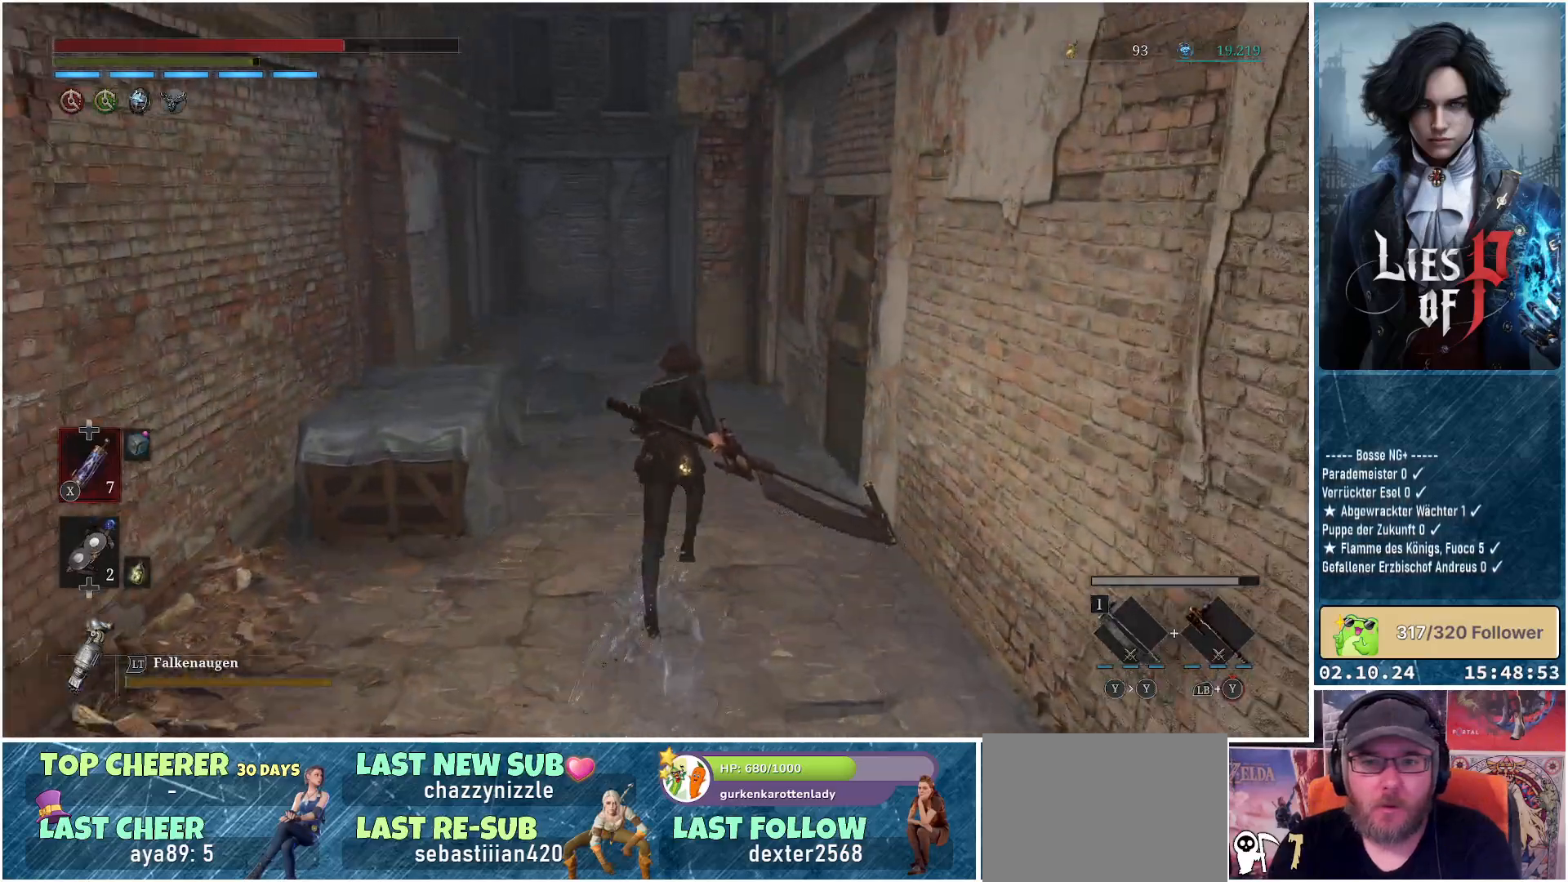
Gameplay with a controller (Xbox layout); each line is a JSON object with the inputs held at the frame after it. "events" lists button and stick changes between this image and that frame as [ms after this image, input, new state], when the widget could be followed in between.
{"buttons": ["B"], "left_stick": "up", "right_stick": "center", "events": []}
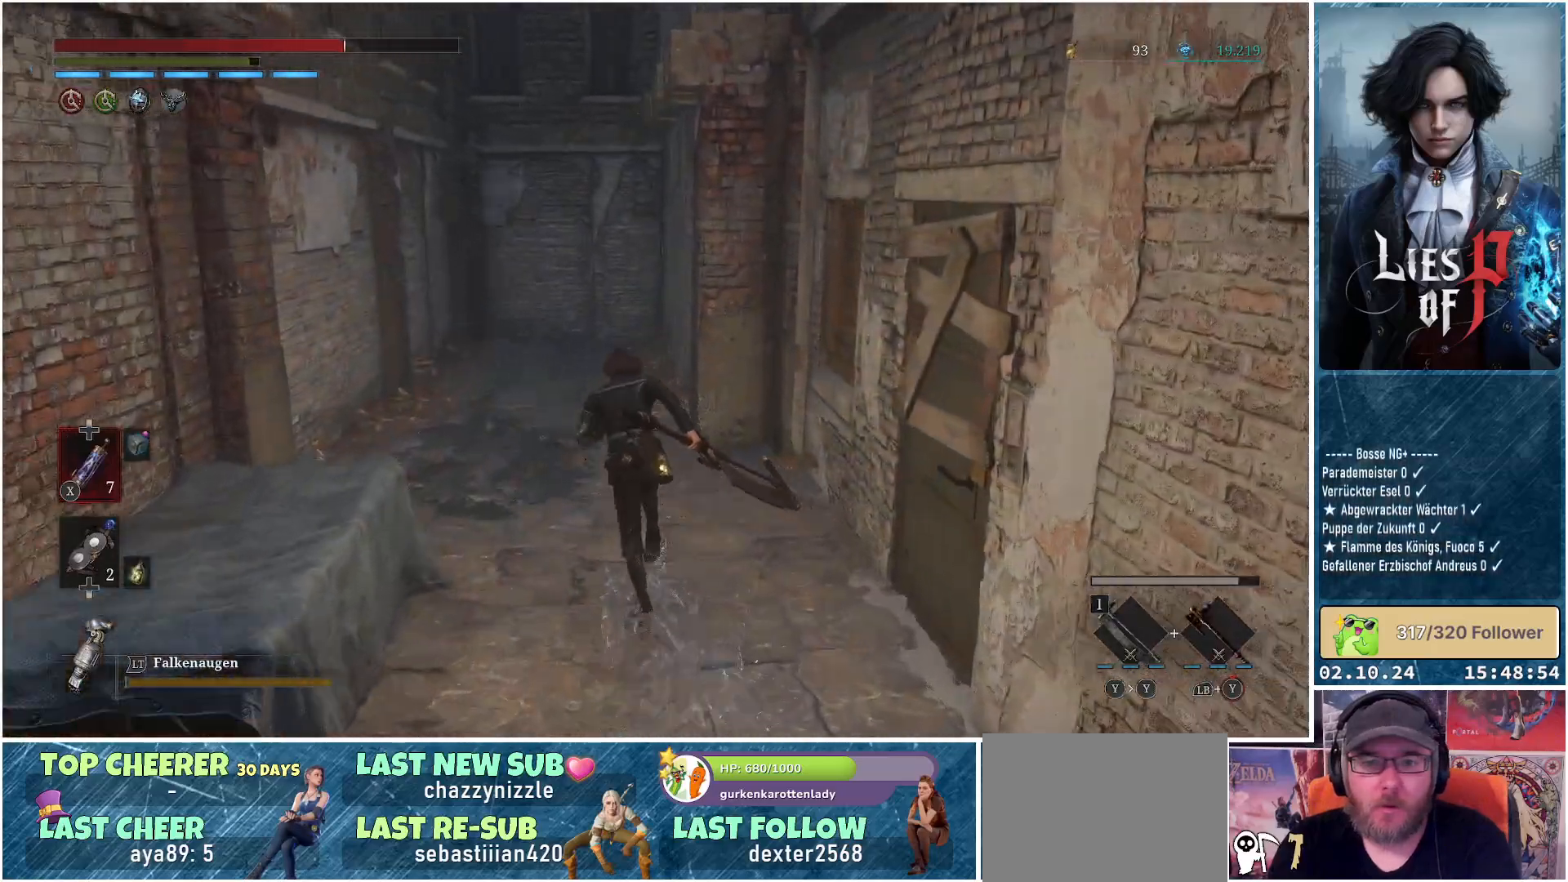
{"buttons": [], "left_stick": "down-right", "right_stick": "right", "events": [[83, "B", "up"], [317, "left_stick", "center"], [450, "left_stick", "down-right"], [467, "right_stick", "right"]]}
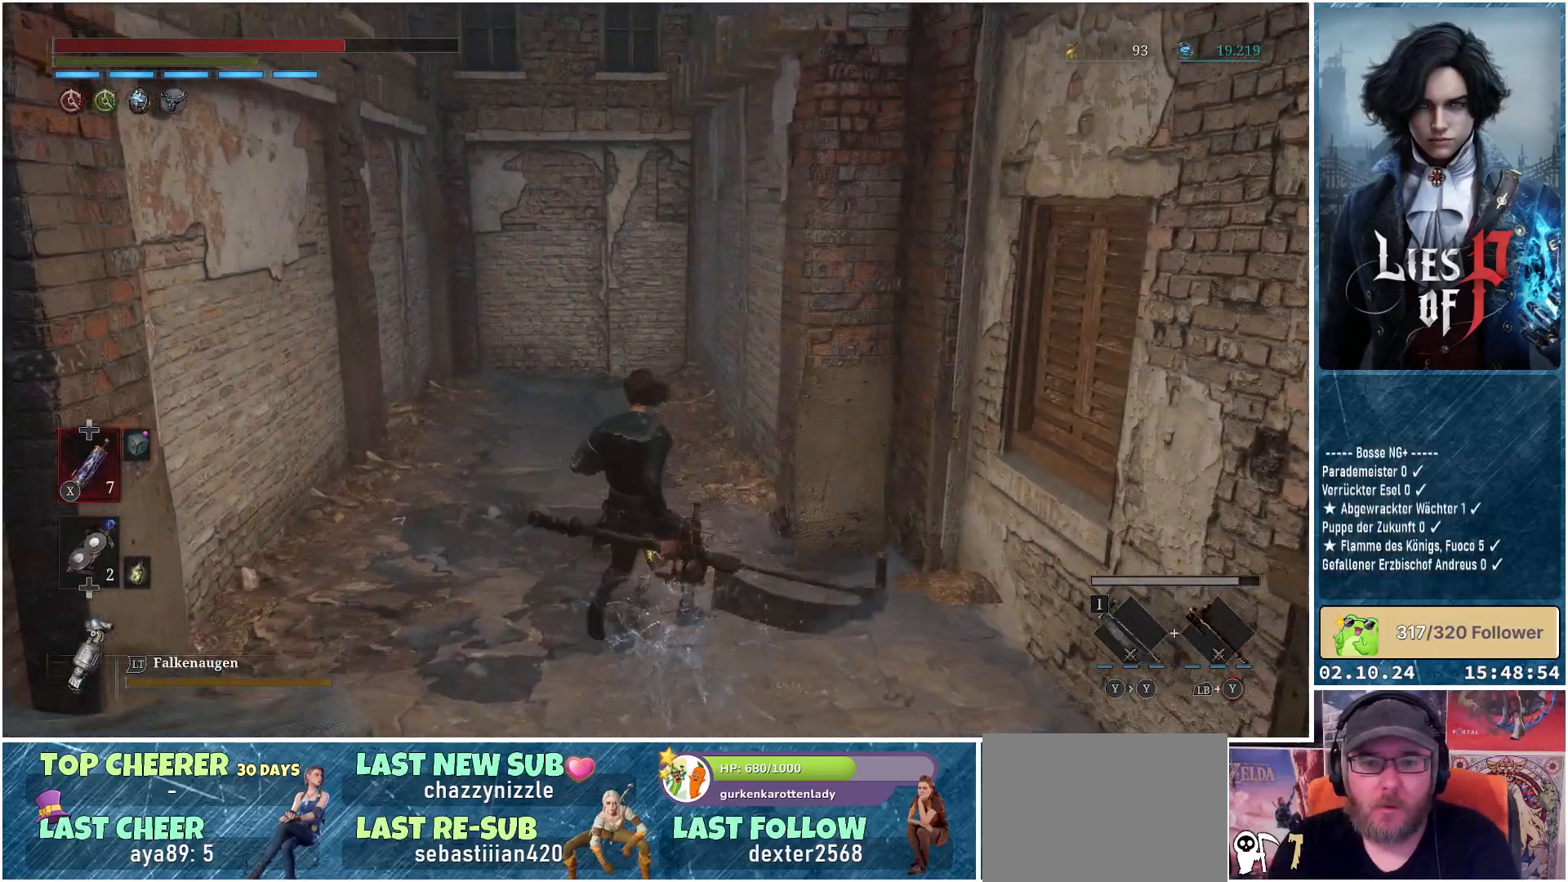
{"buttons": [], "left_stick": "right", "right_stick": "right", "events": [[300, "left_stick", "right"]]}
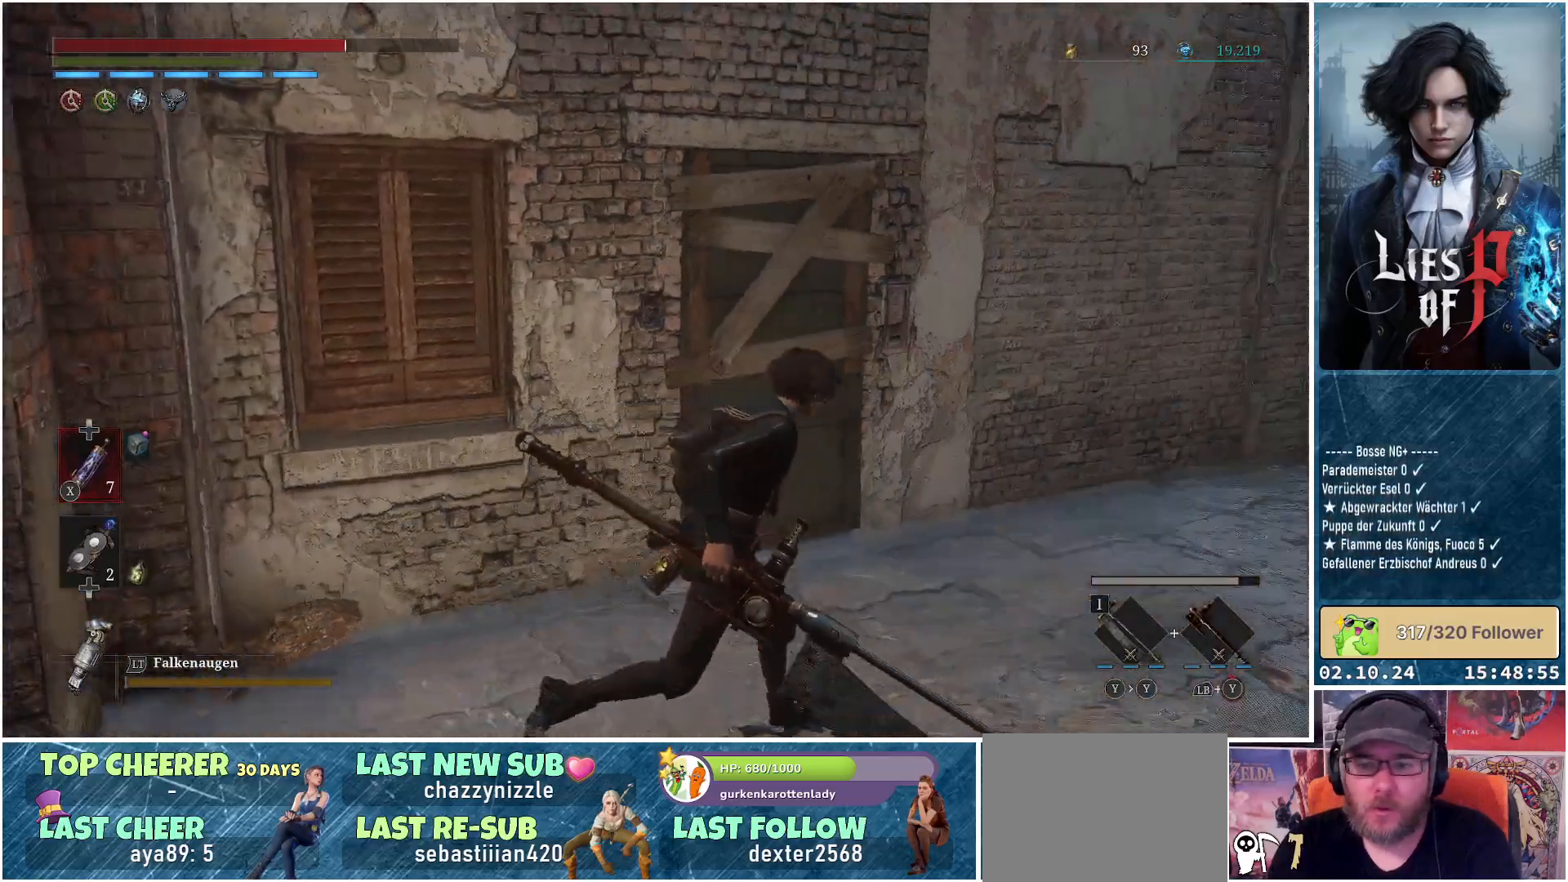
{"buttons": ["B"], "left_stick": "up-right", "right_stick": "center", "events": [[33, "left_stick", "up-right"], [150, "right_stick", "center"], [367, "B", "down"]]}
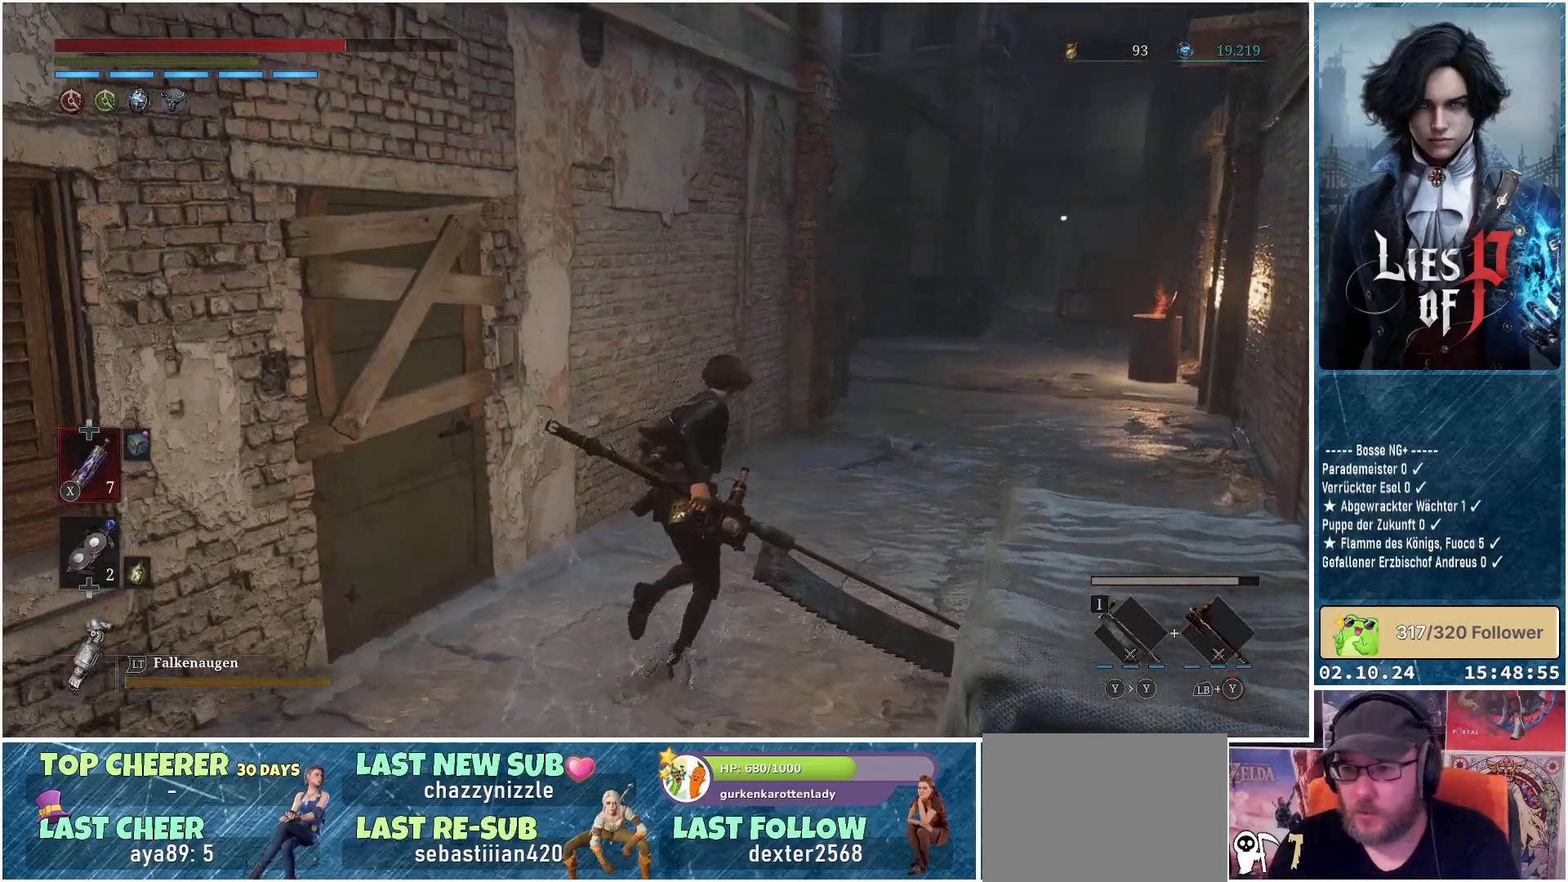
{"buttons": ["B"], "left_stick": "up-right", "right_stick": "center", "events": []}
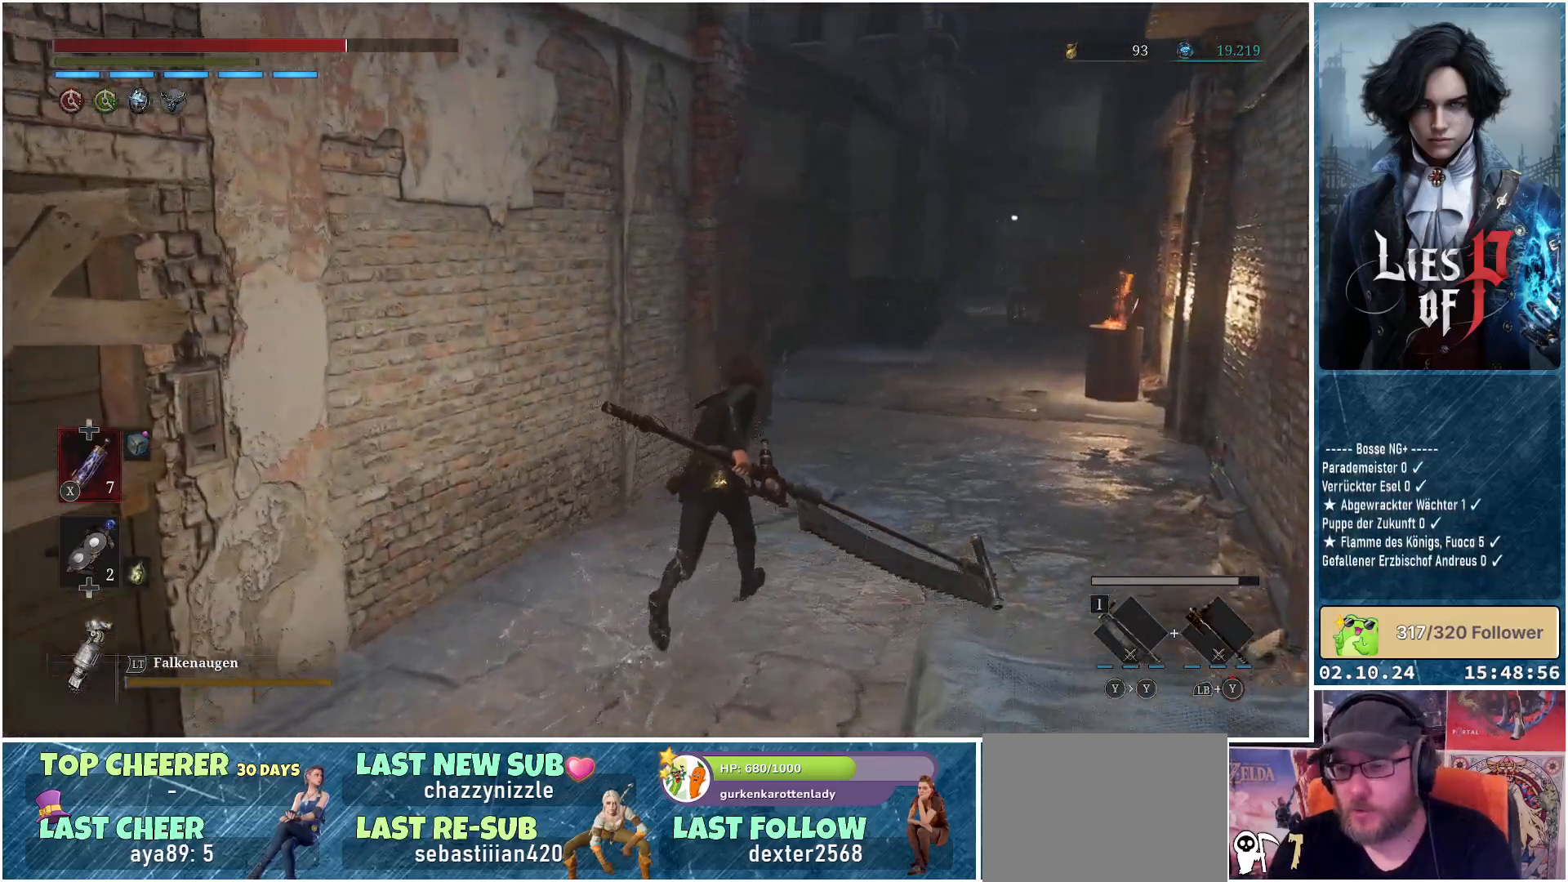
{"buttons": ["B"], "left_stick": "up", "right_stick": "center", "events": [[50, "left_stick", "up"]]}
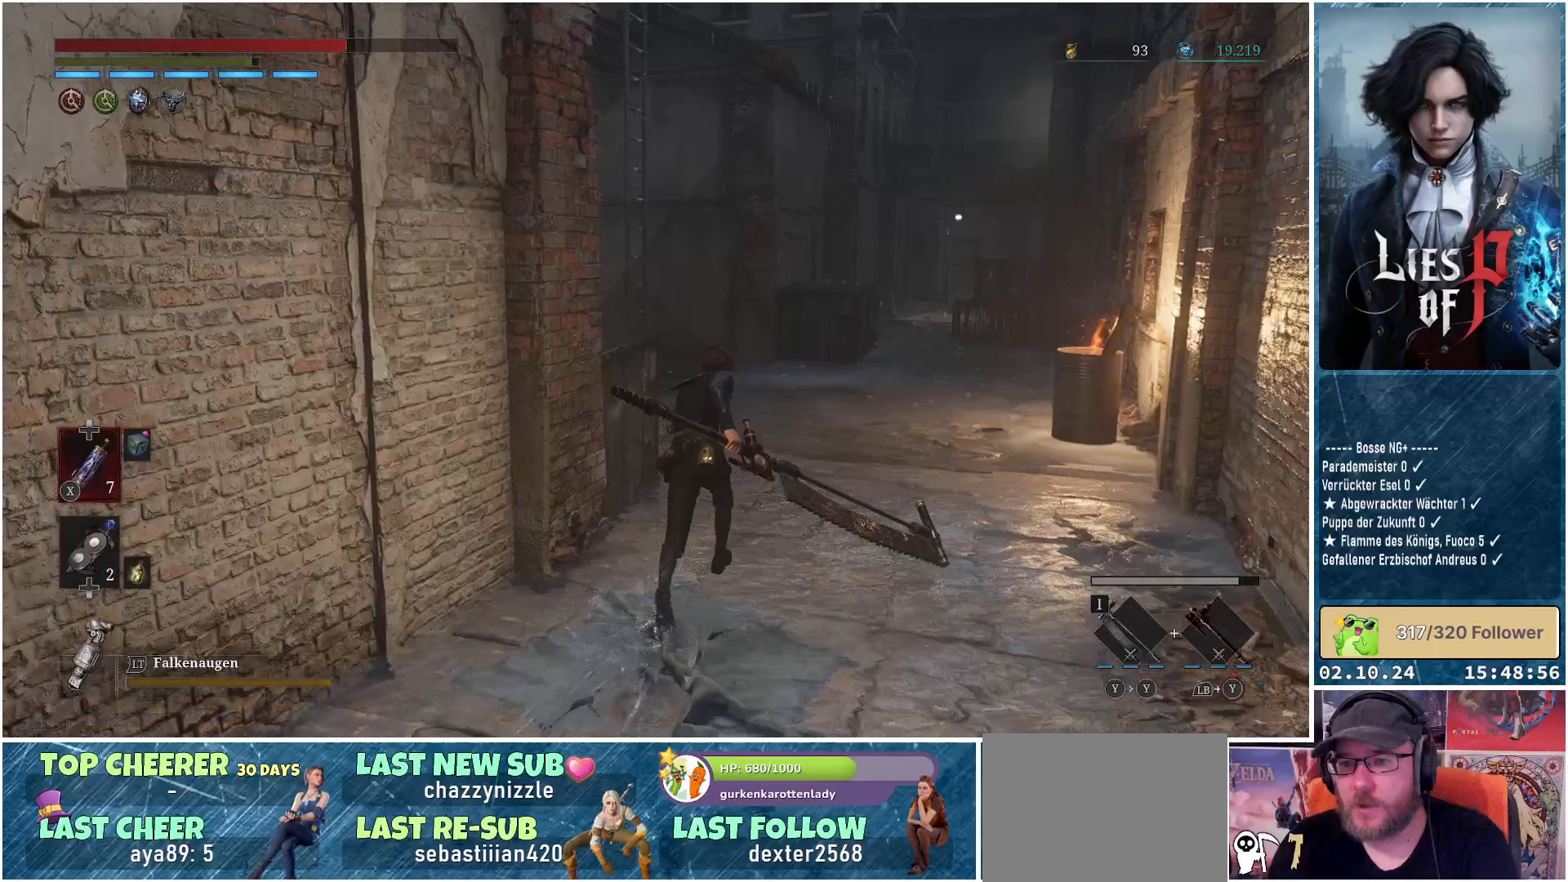
{"buttons": ["B"], "left_stick": "up", "right_stick": "center", "events": []}
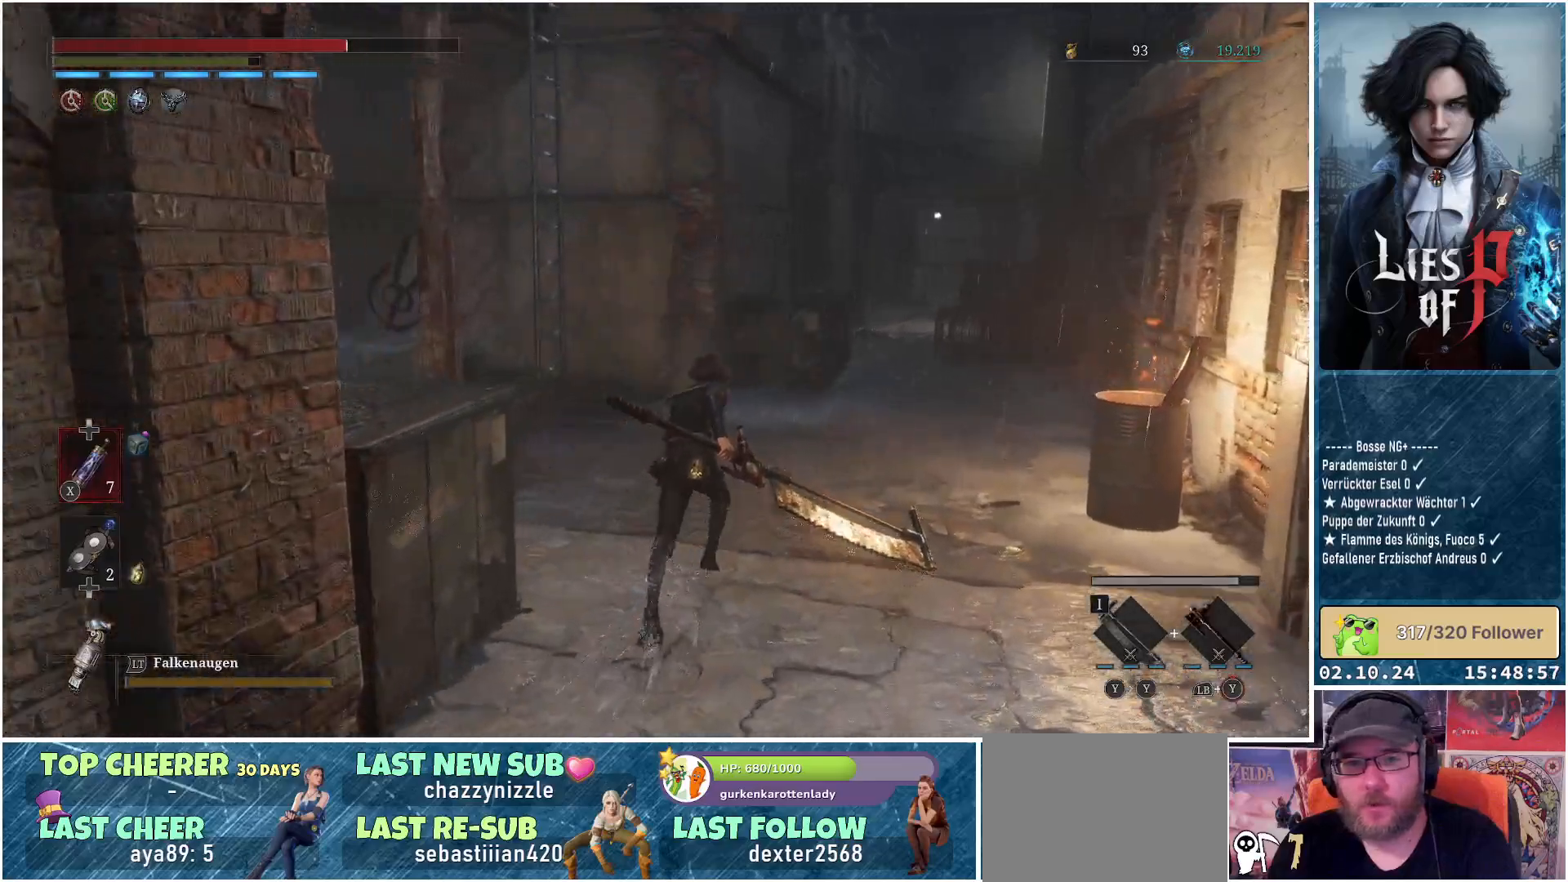
{"buttons": ["B"], "left_stick": "up", "right_stick": "center", "events": []}
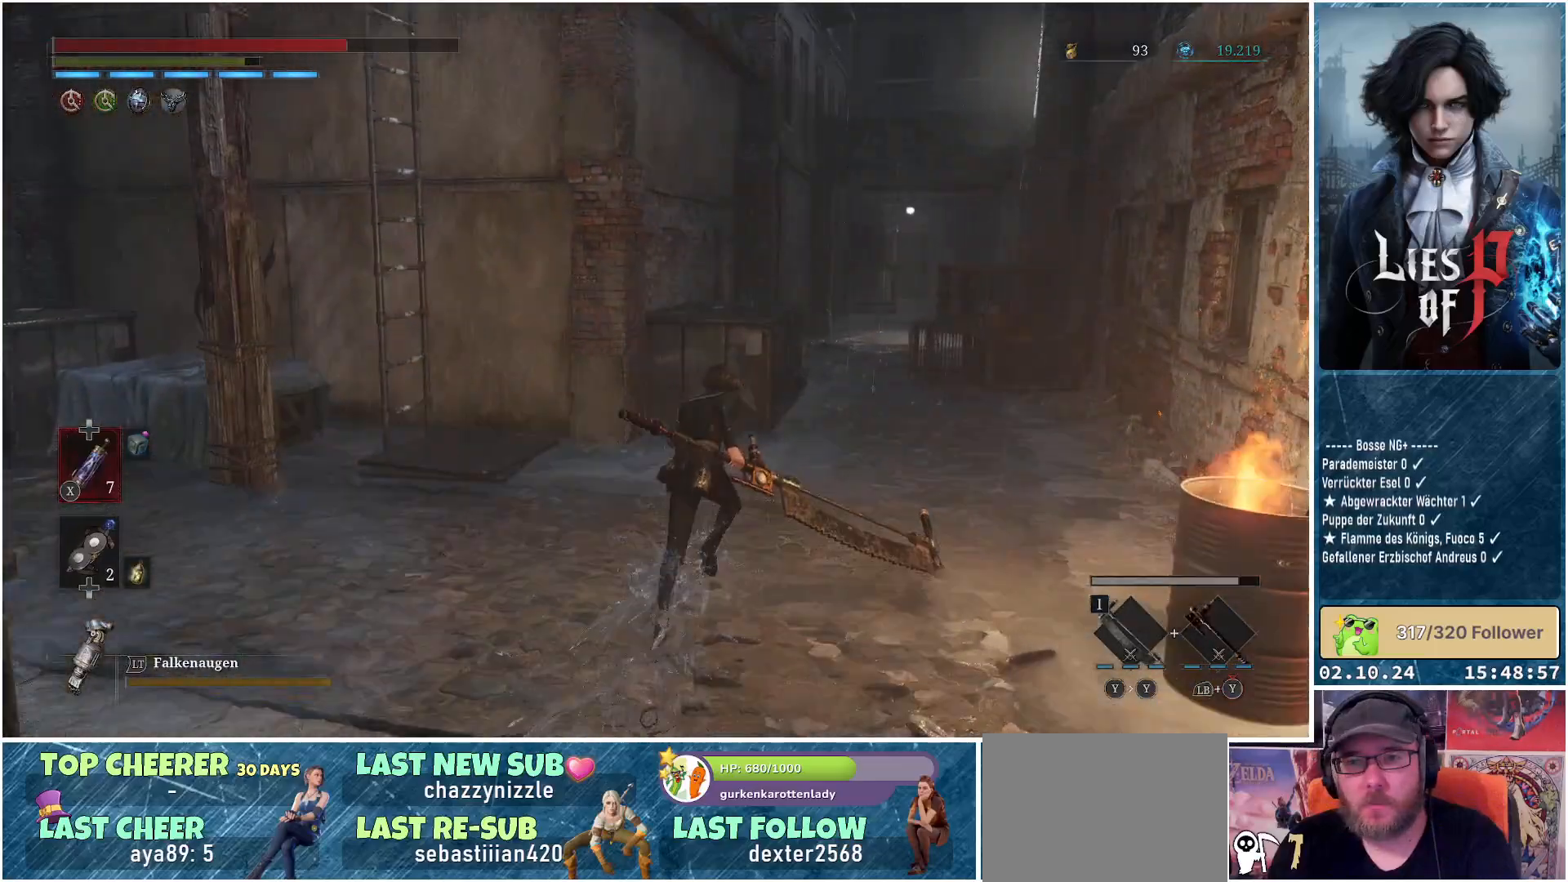
{"buttons": ["B"], "left_stick": "up", "right_stick": "center", "events": []}
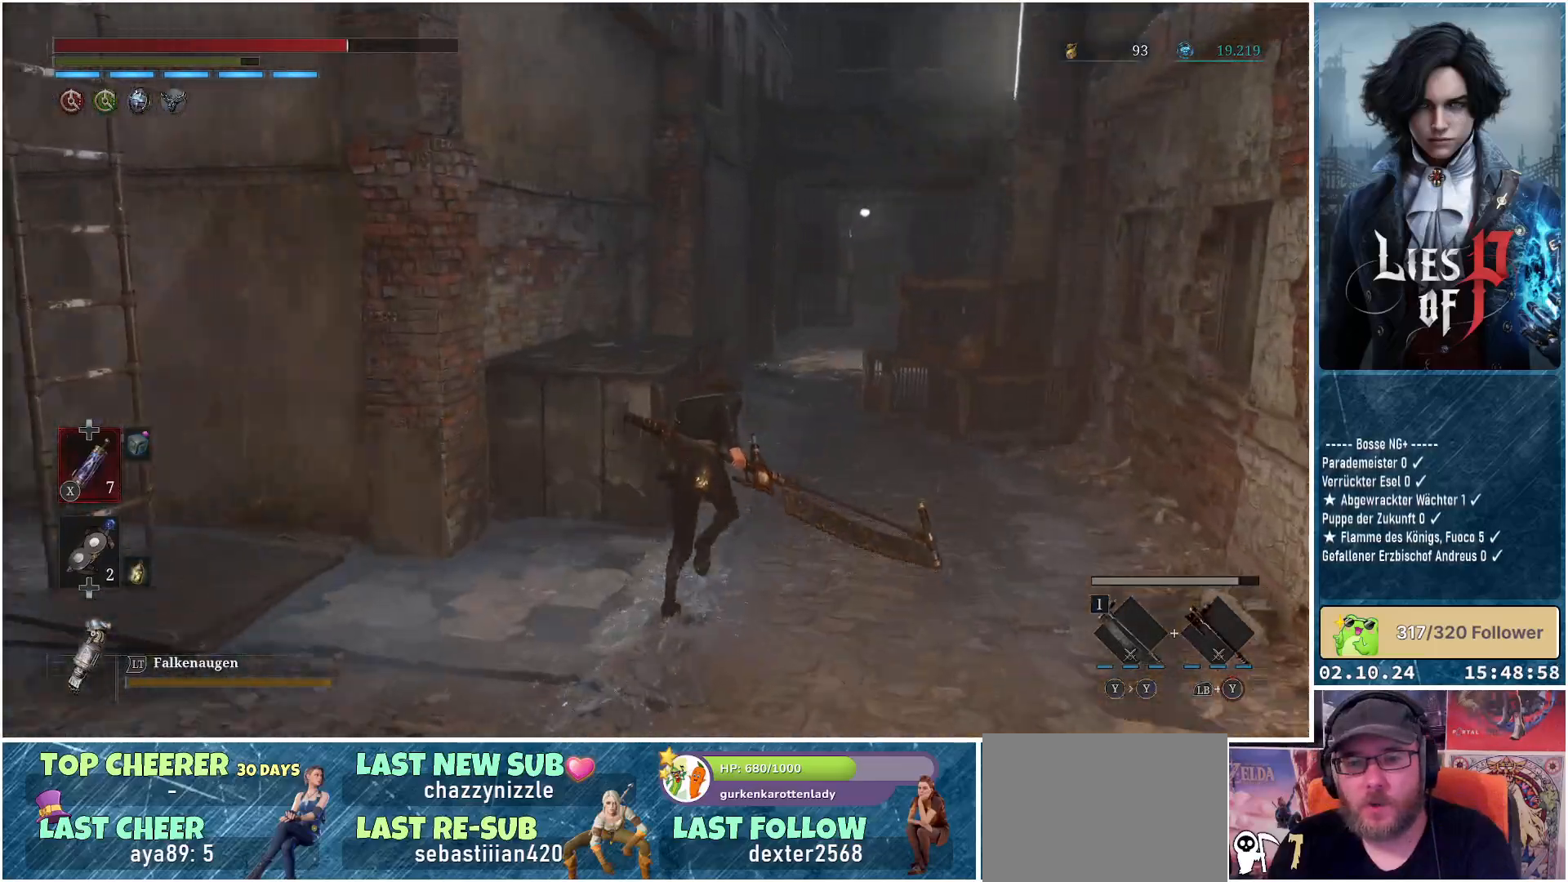
{"buttons": ["B"], "left_stick": "up", "right_stick": "center", "events": []}
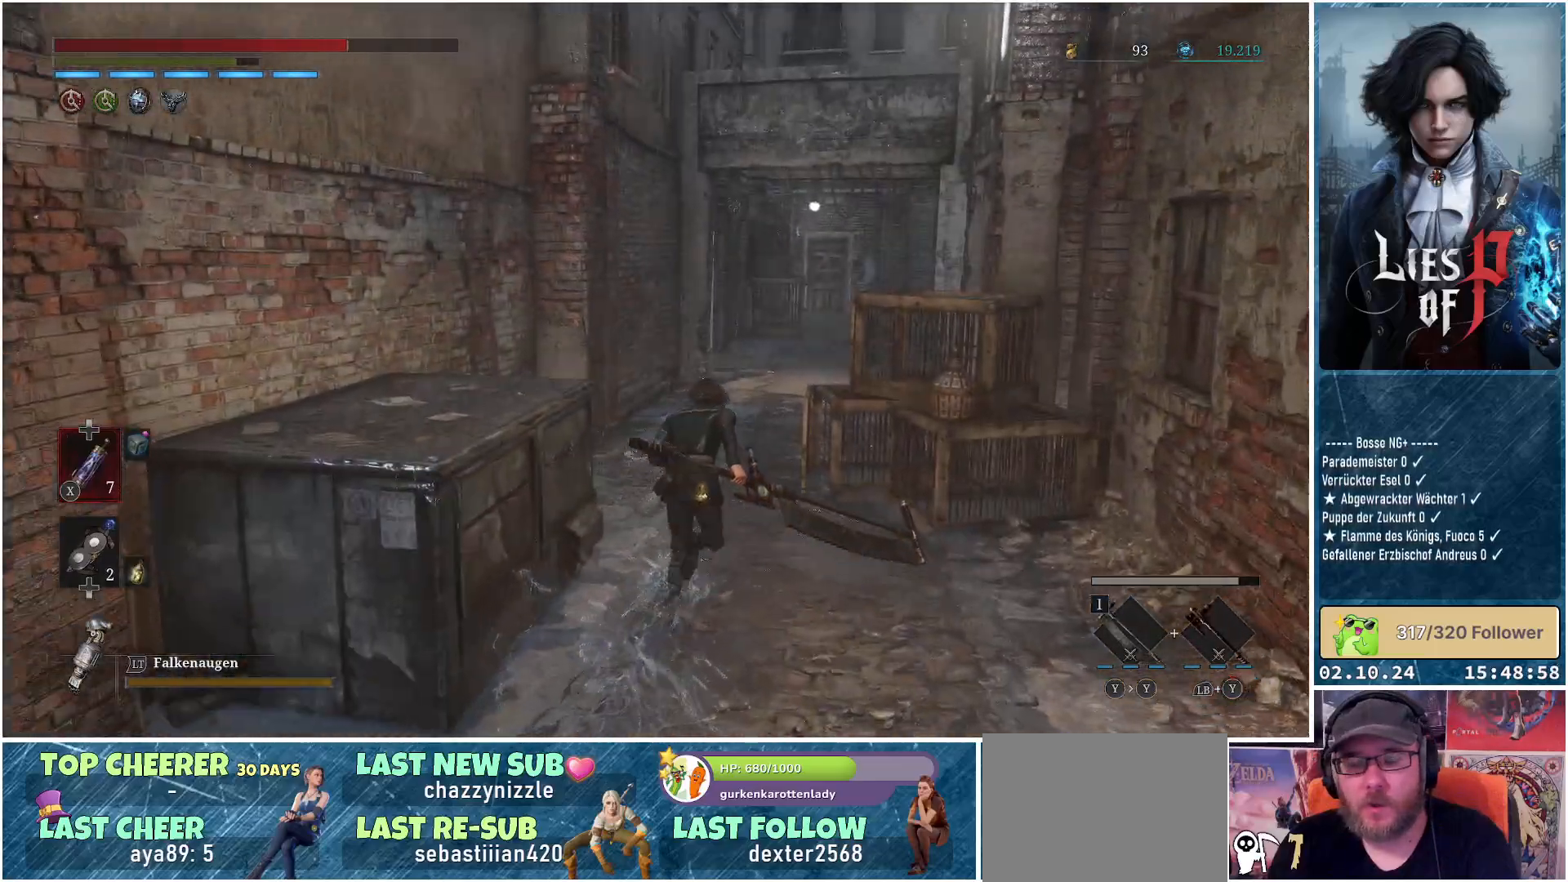
{"buttons": ["B"], "left_stick": "up", "right_stick": "center", "events": []}
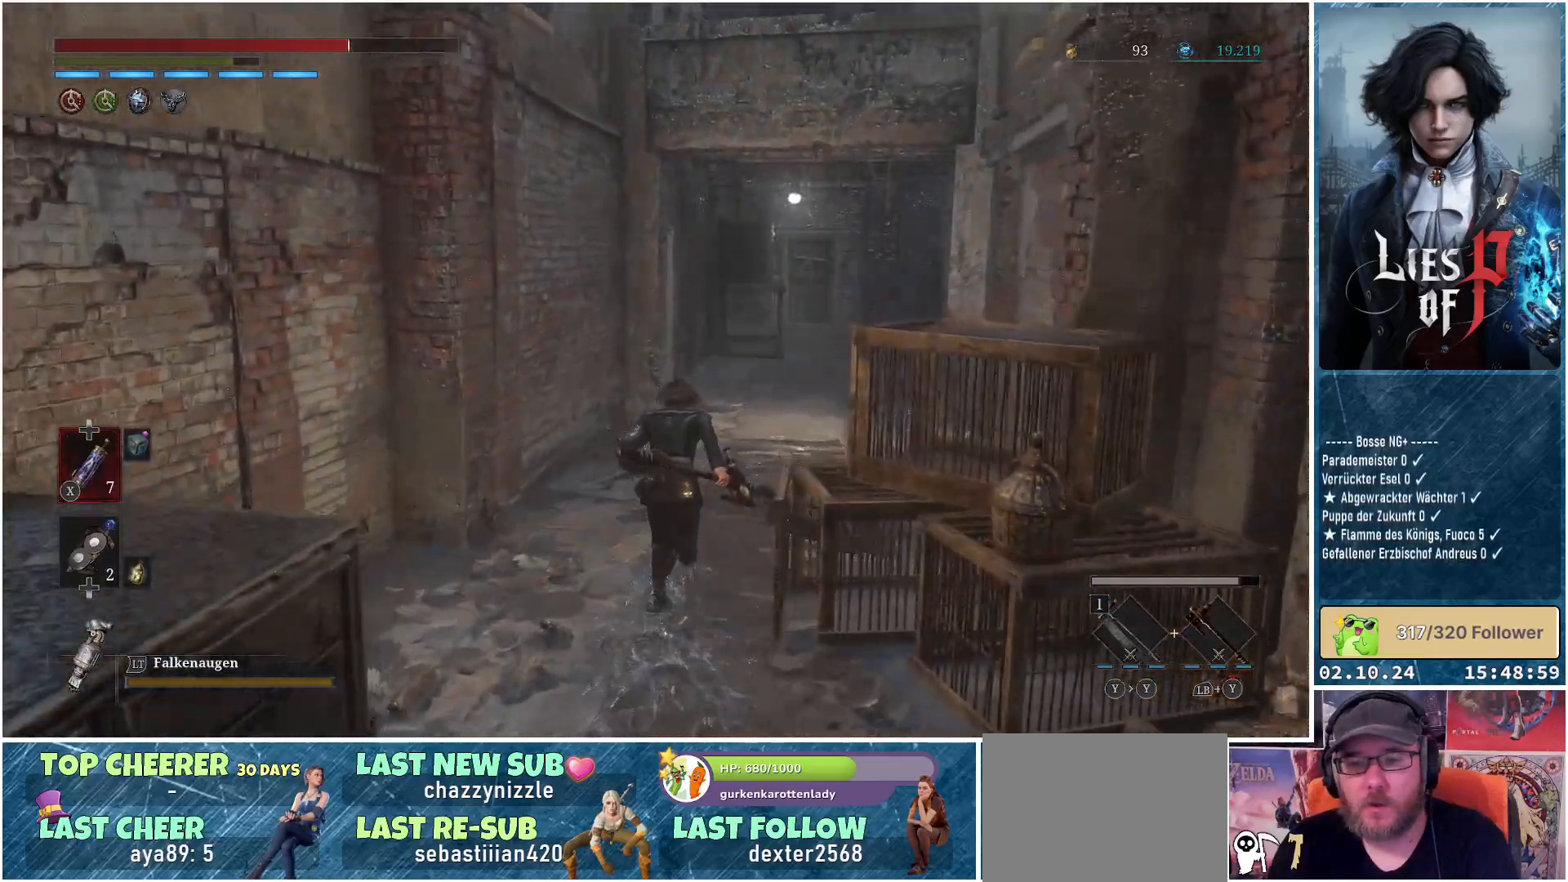
{"buttons": ["B"], "left_stick": "up", "right_stick": "center", "events": []}
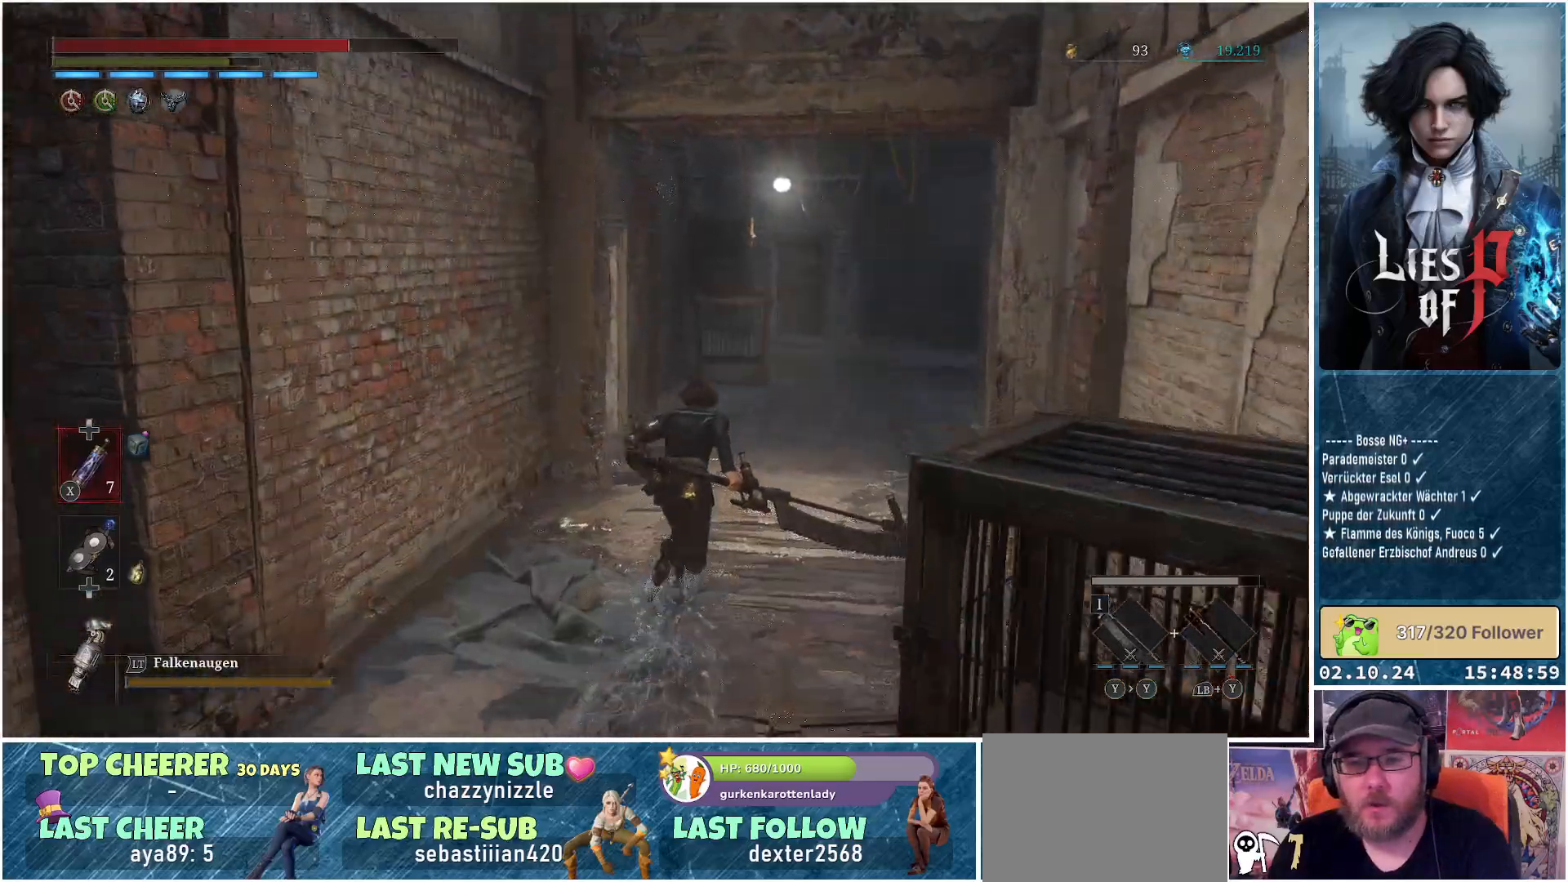
{"buttons": ["B"], "left_stick": "up", "right_stick": "center", "events": []}
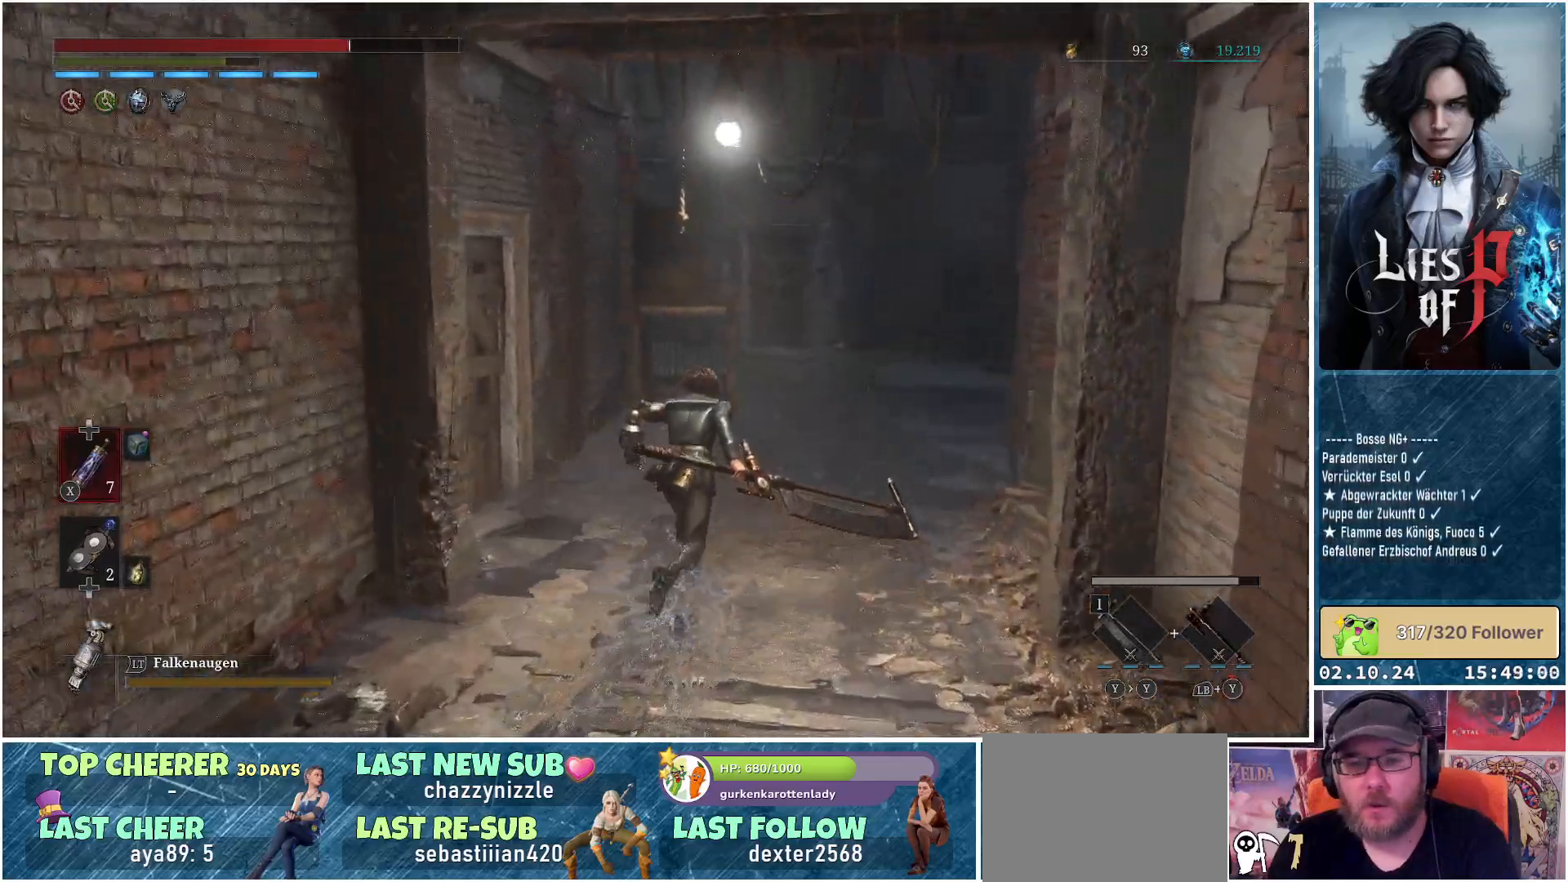
{"buttons": ["B"], "left_stick": "up", "right_stick": "center", "events": []}
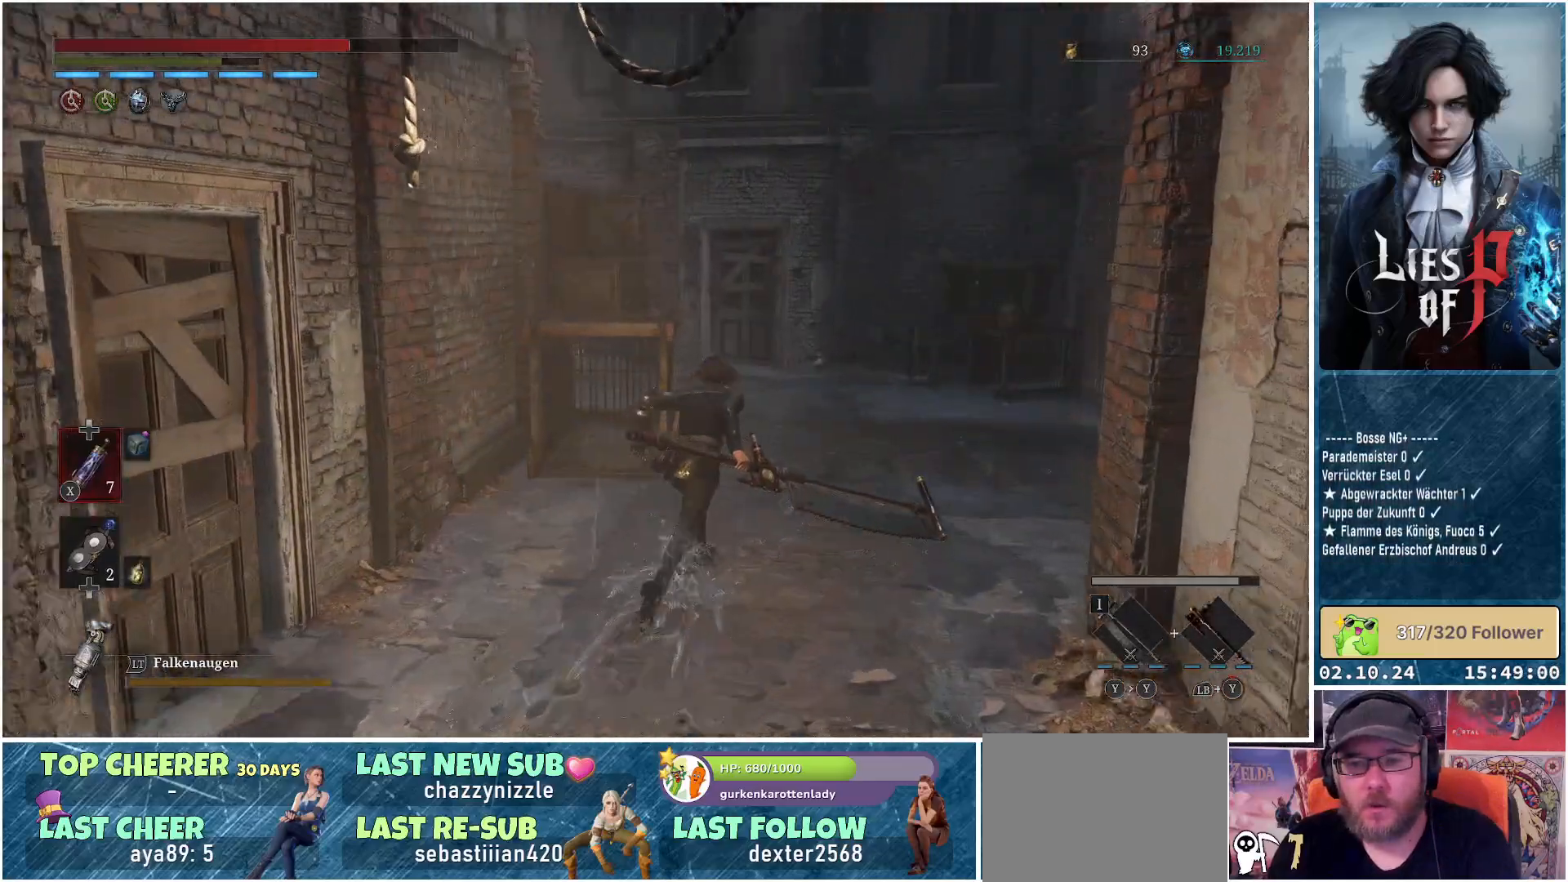
{"buttons": [], "left_stick": "up", "right_stick": "center", "events": [[350, "B", "up"]]}
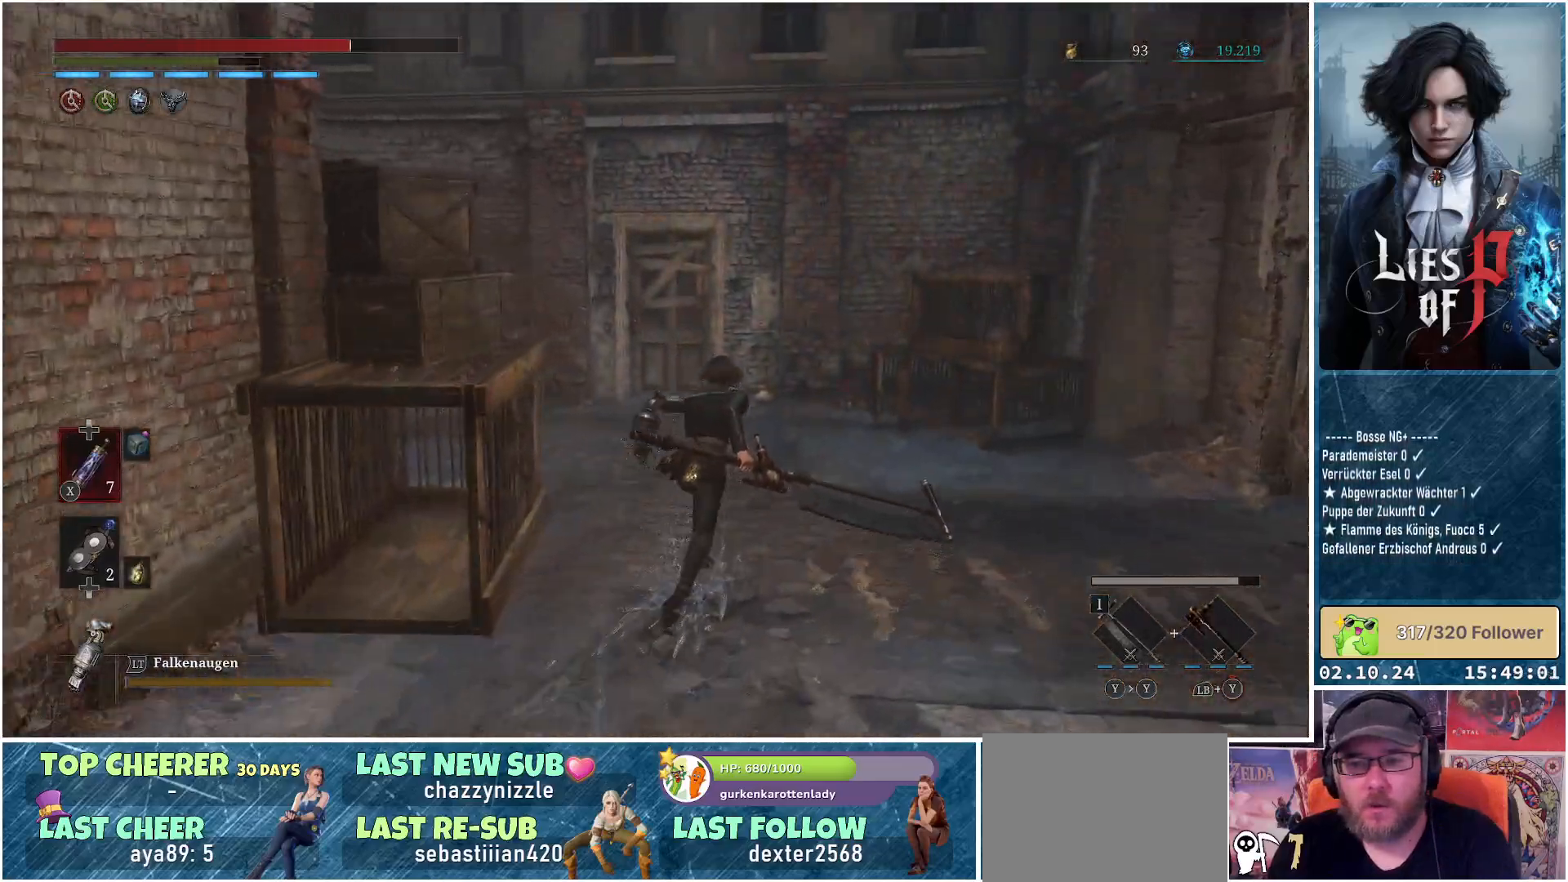
{"buttons": [], "left_stick": "up", "right_stick": "left", "events": [[300, "right_stick", "left"]]}
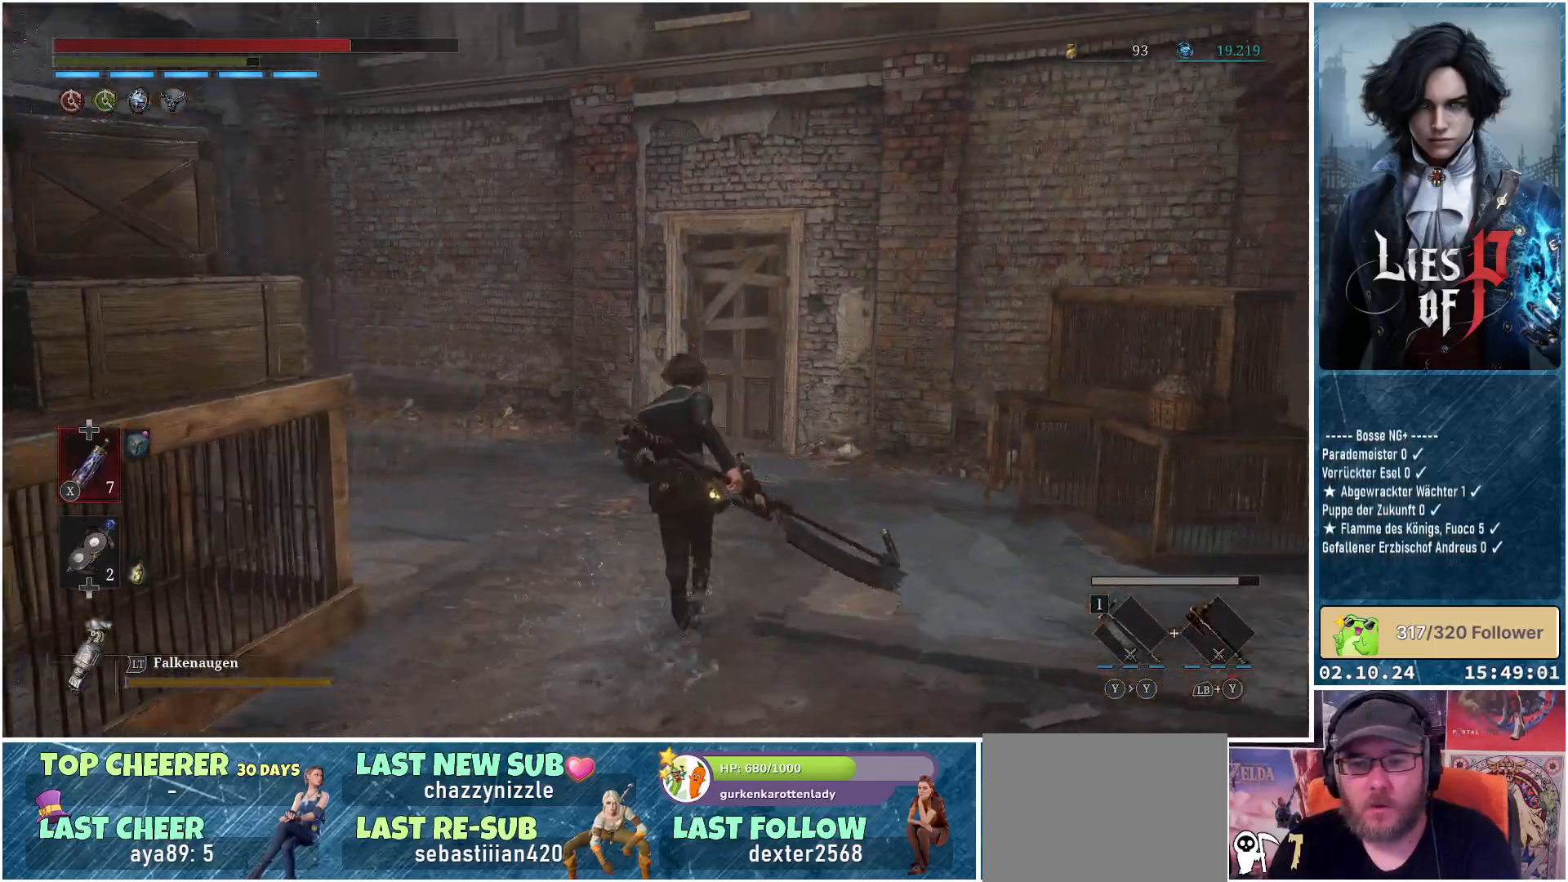
{"buttons": [], "left_stick": "up", "right_stick": "left", "events": []}
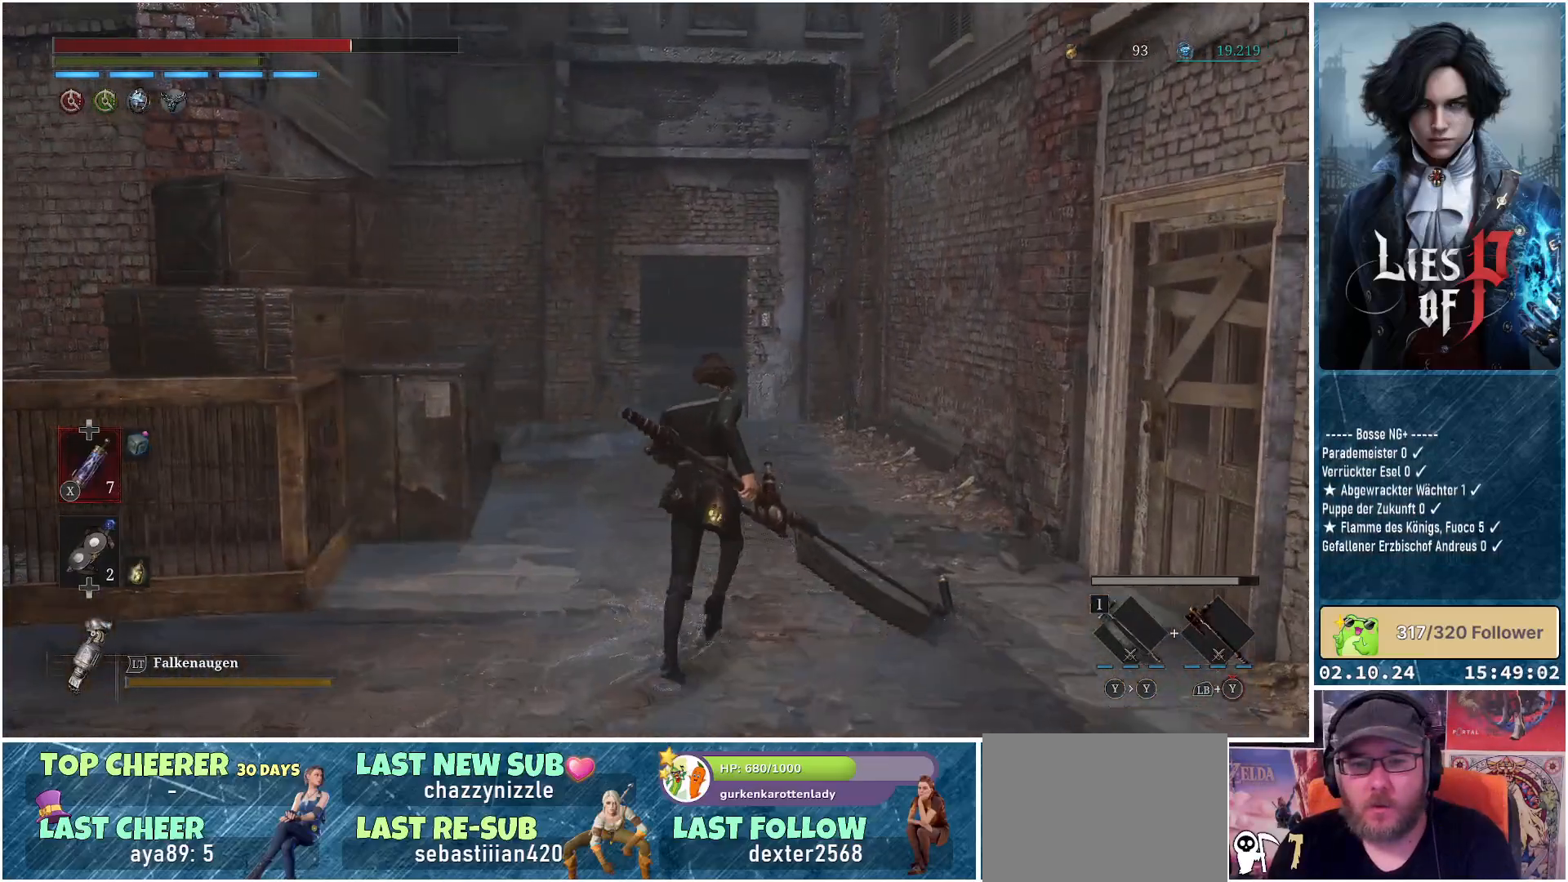
{"buttons": [], "left_stick": "center", "right_stick": "left", "events": [[467, "left_stick", "center"]]}
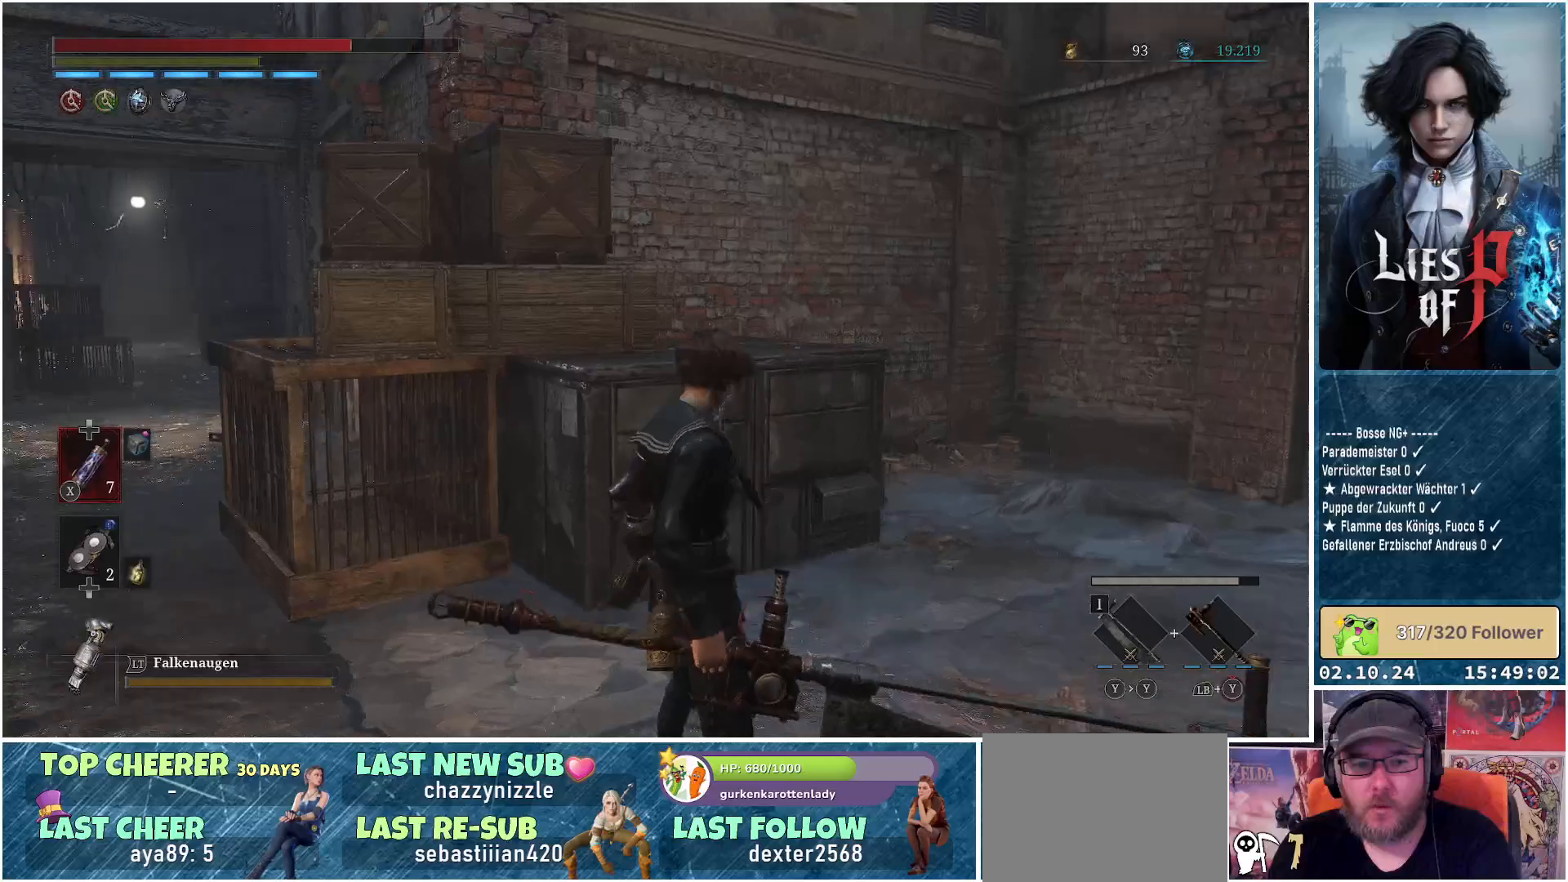
{"buttons": [], "left_stick": "down-right", "right_stick": "center", "events": [[83, "left_stick", "down-right"], [300, "right_stick", "center"]]}
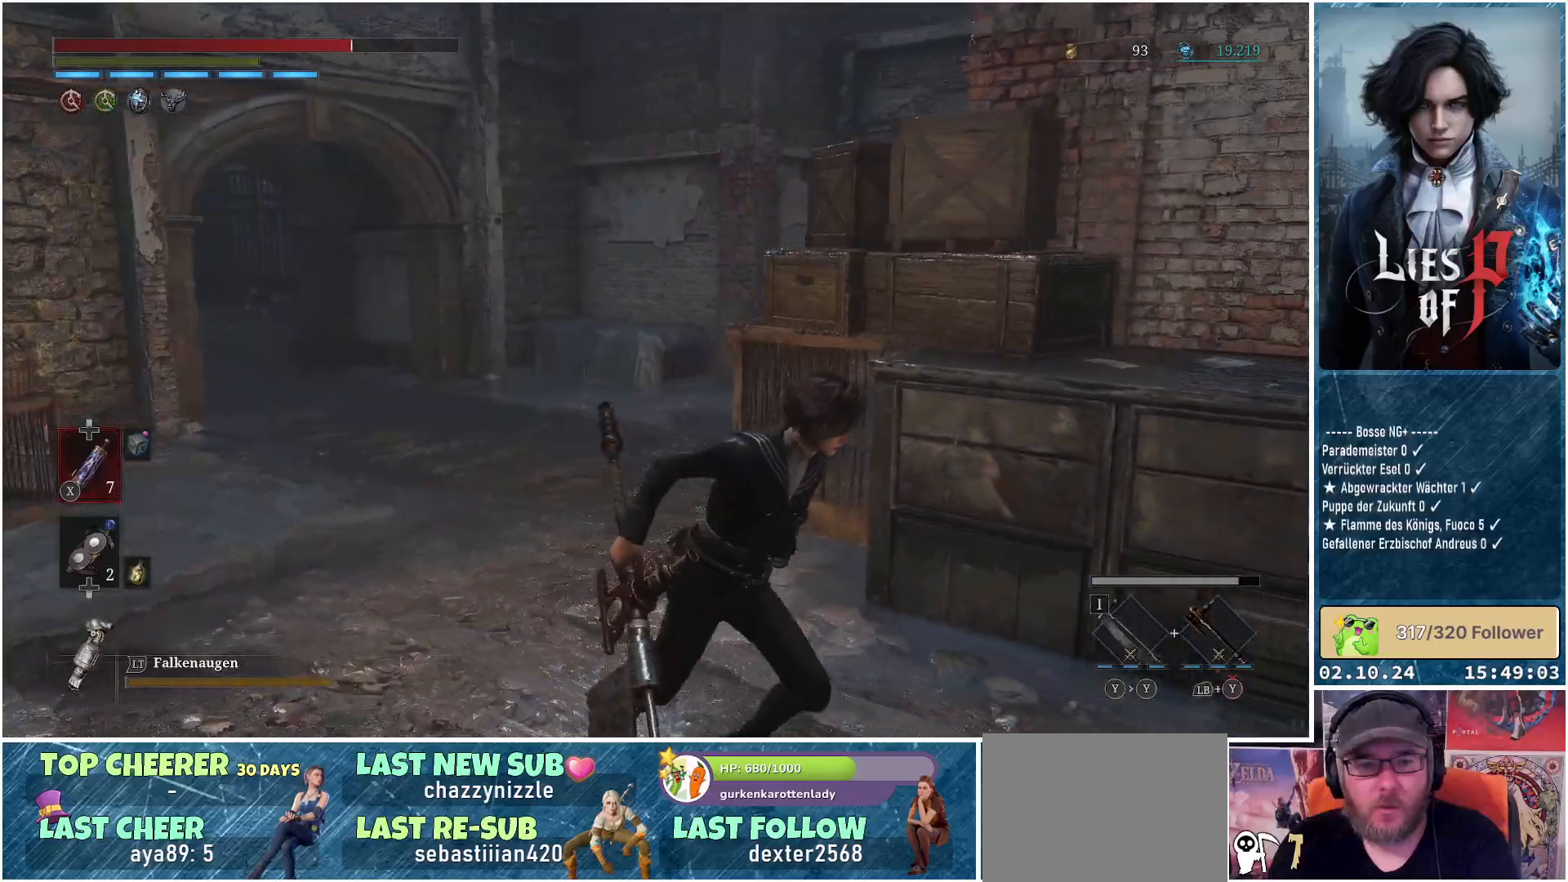
{"buttons": [], "left_stick": "down-right", "right_stick": "left", "events": [[433, "right_stick", "left"]]}
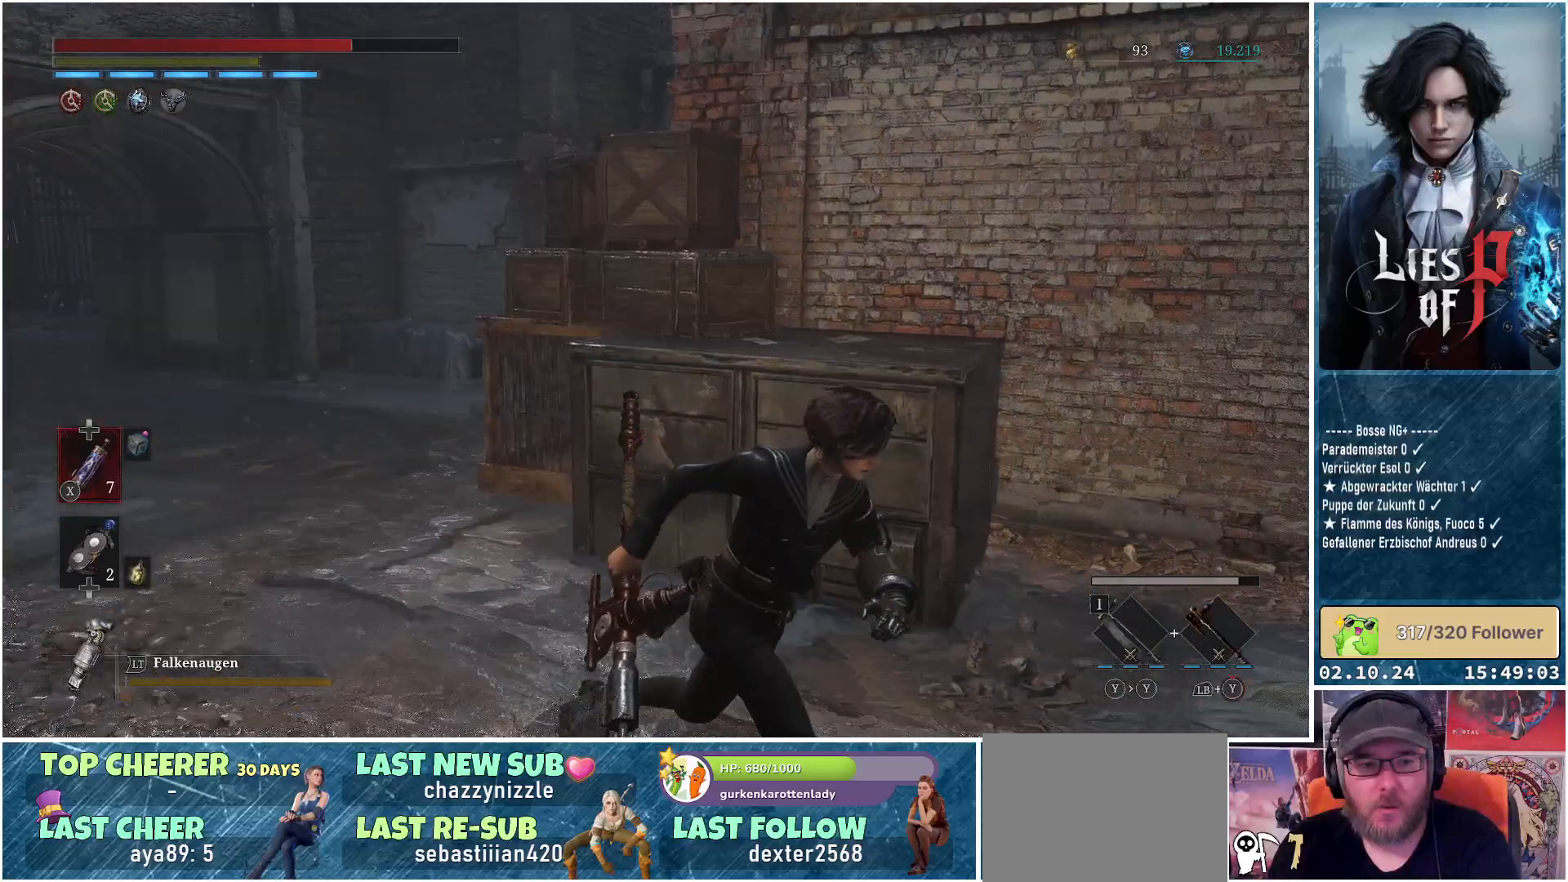
{"buttons": [], "left_stick": "up-right", "right_stick": "right", "events": [[33, "right_stick", "center"], [133, "right_stick", "right"], [250, "left_stick", "right"], [467, "left_stick", "up-right"]]}
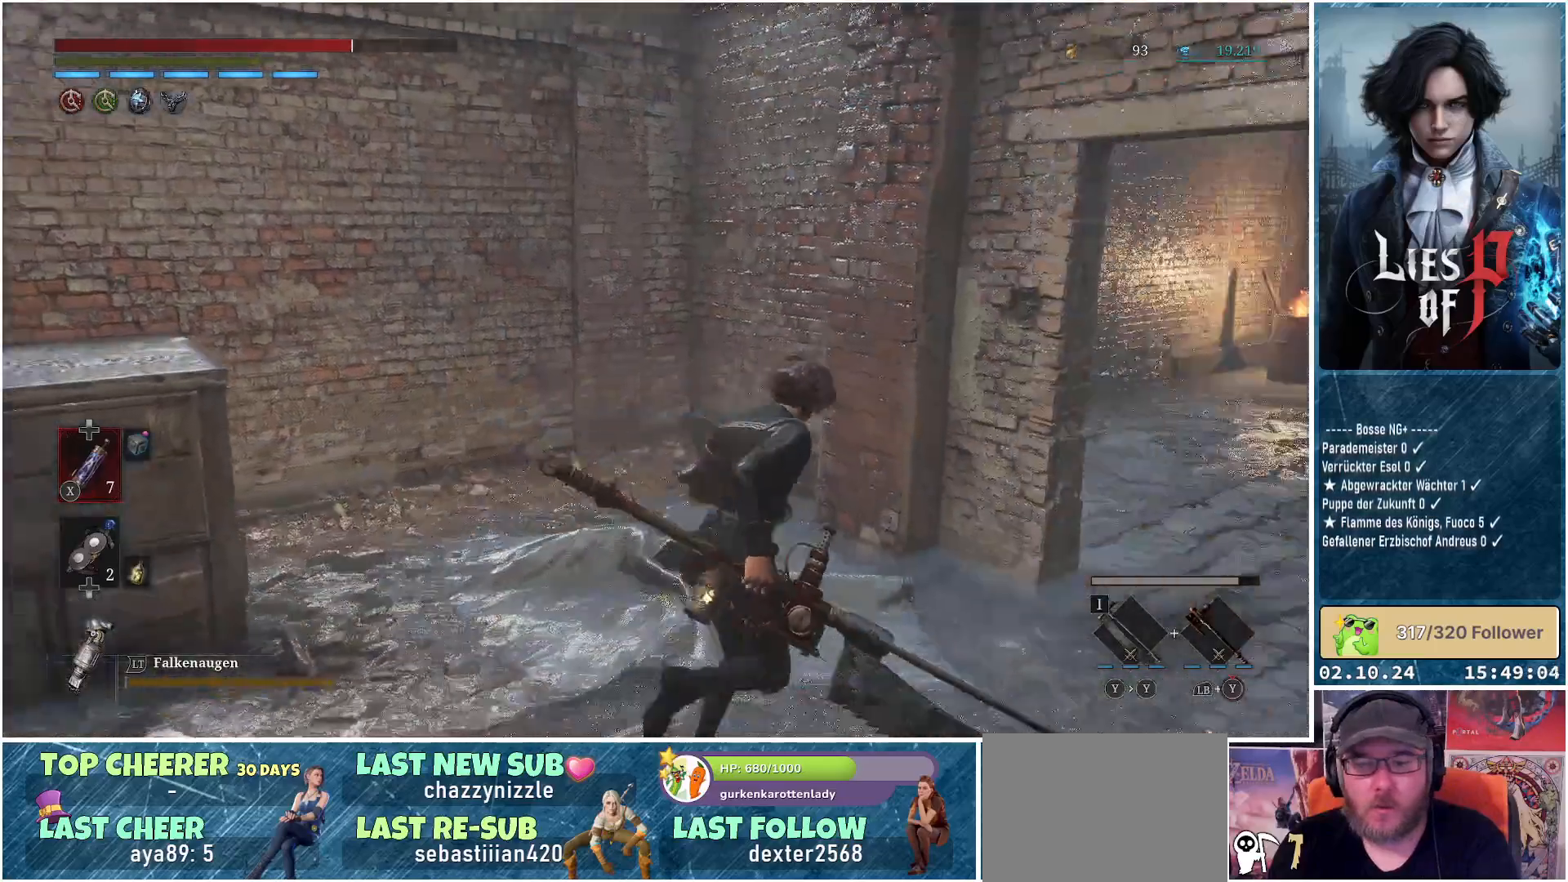
{"buttons": ["B"], "left_stick": "up-right", "right_stick": "center", "events": [[67, "right_stick", "center"], [450, "B", "down"]]}
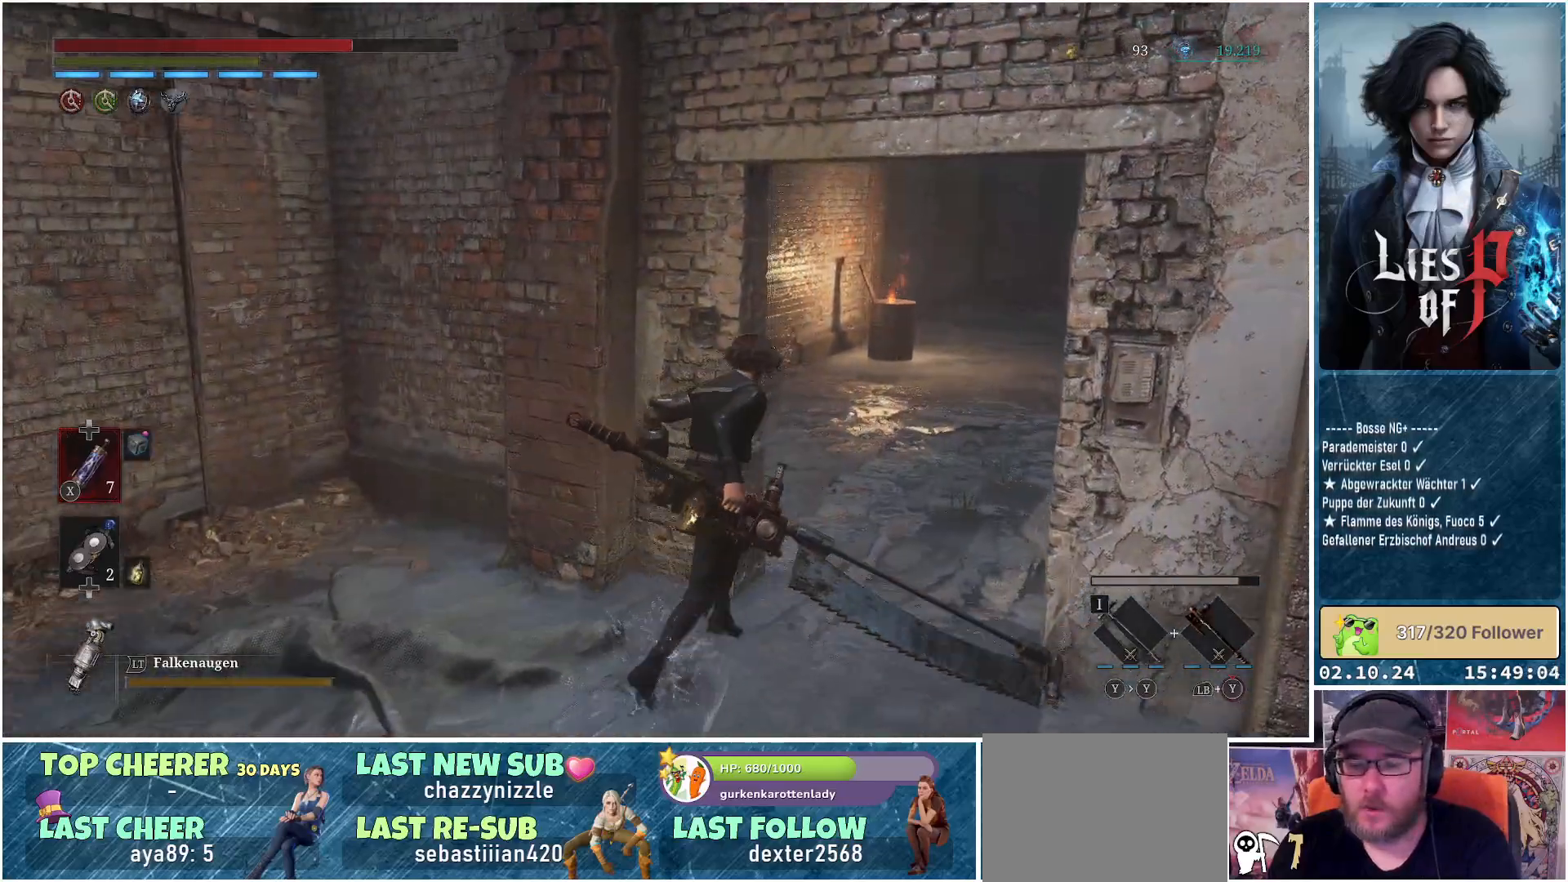
{"buttons": ["B"], "left_stick": "up-right", "right_stick": "center", "events": []}
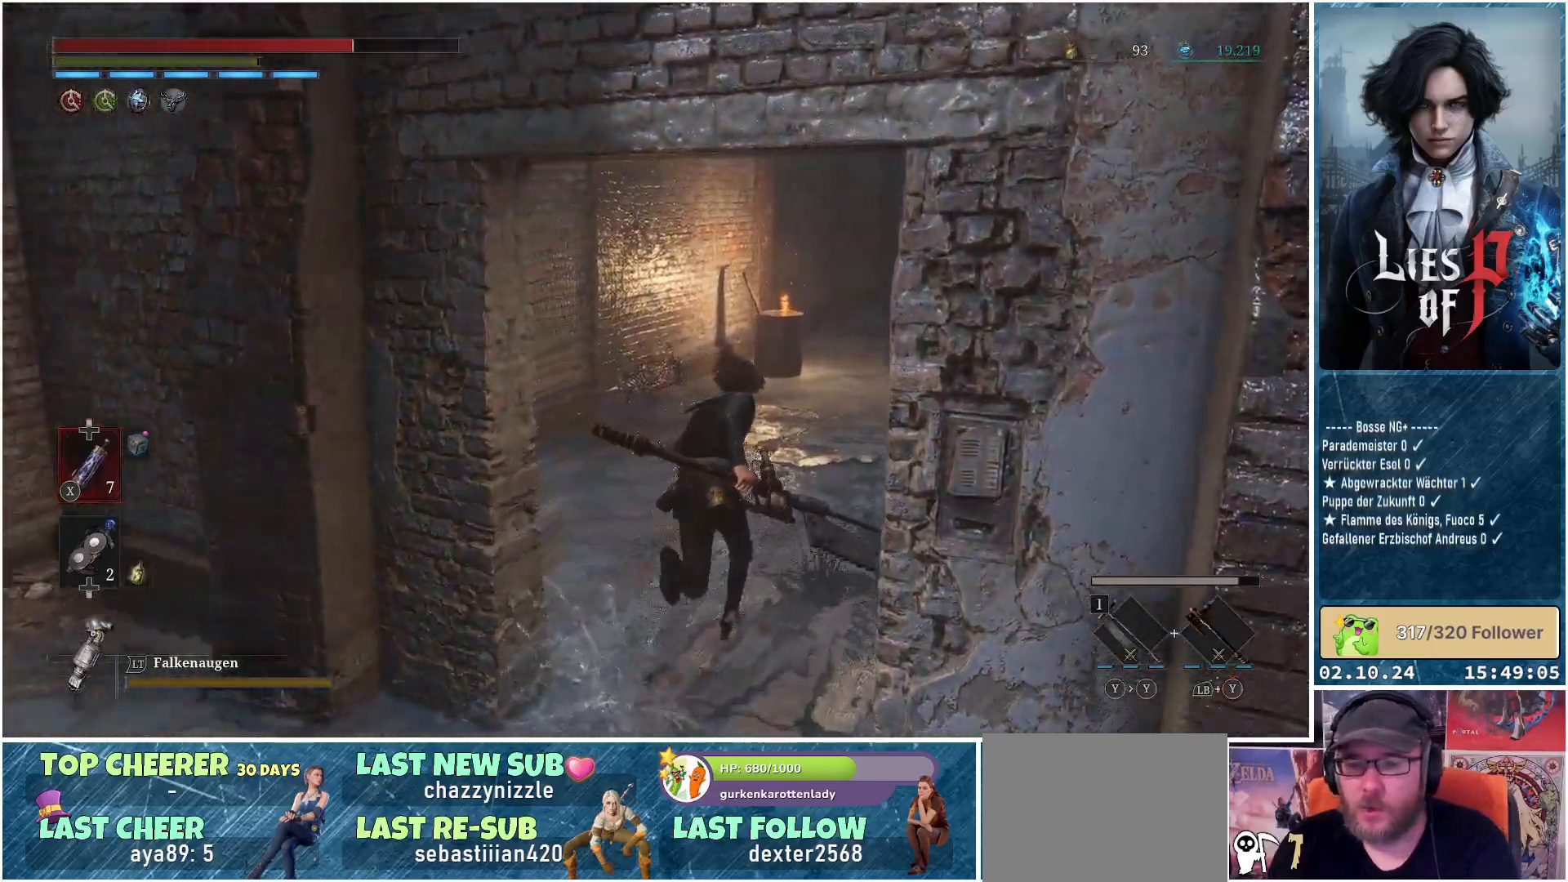
{"buttons": ["B"], "left_stick": "up-right", "right_stick": "center", "events": []}
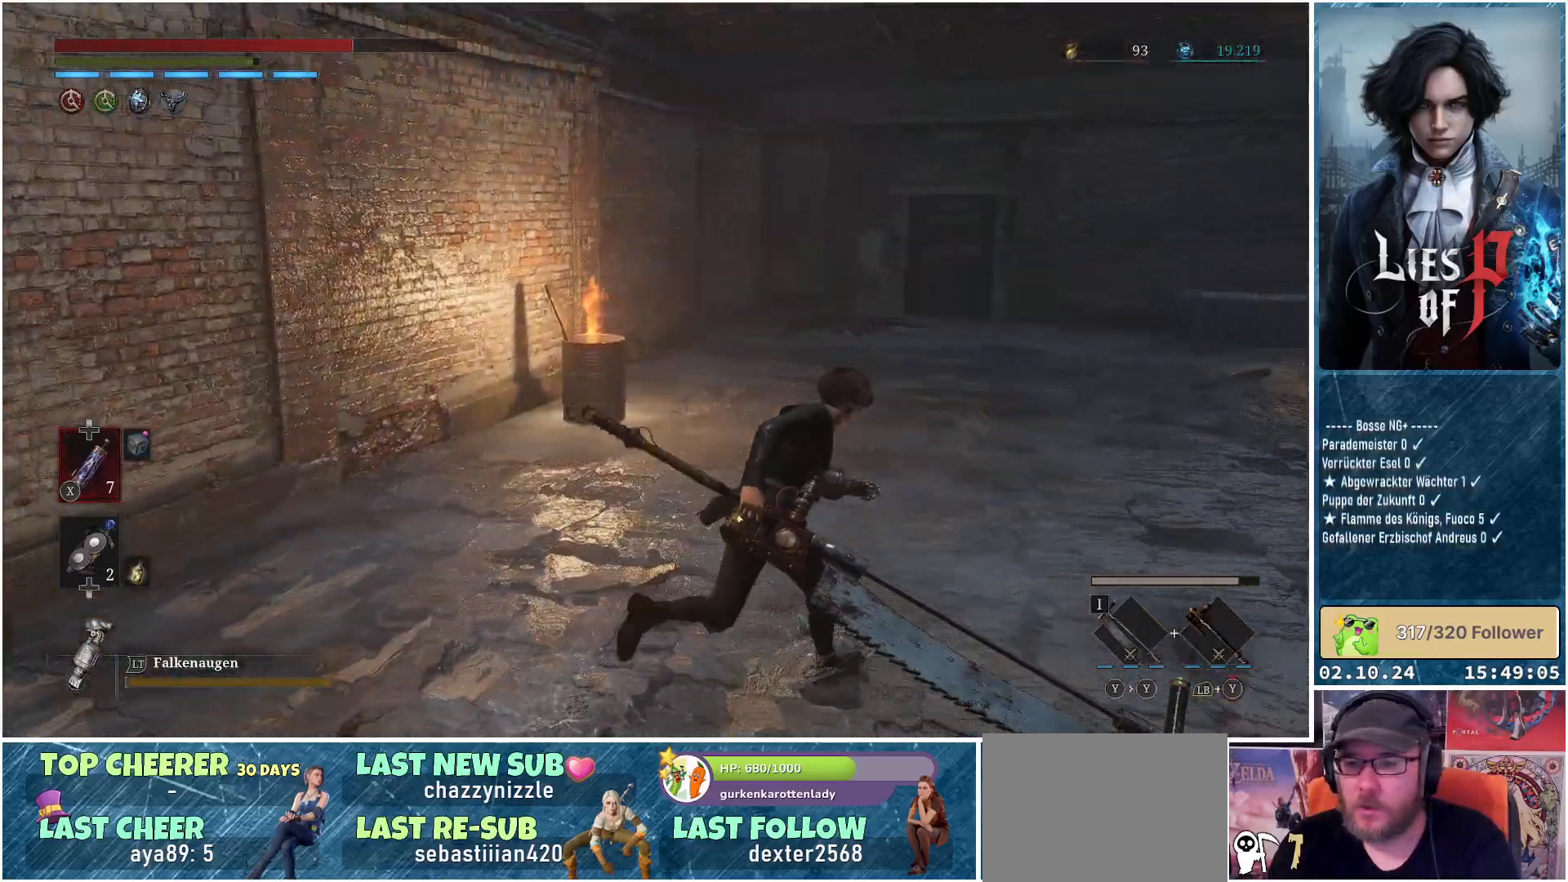
{"buttons": ["B"], "left_stick": "up-right", "right_stick": "center", "events": []}
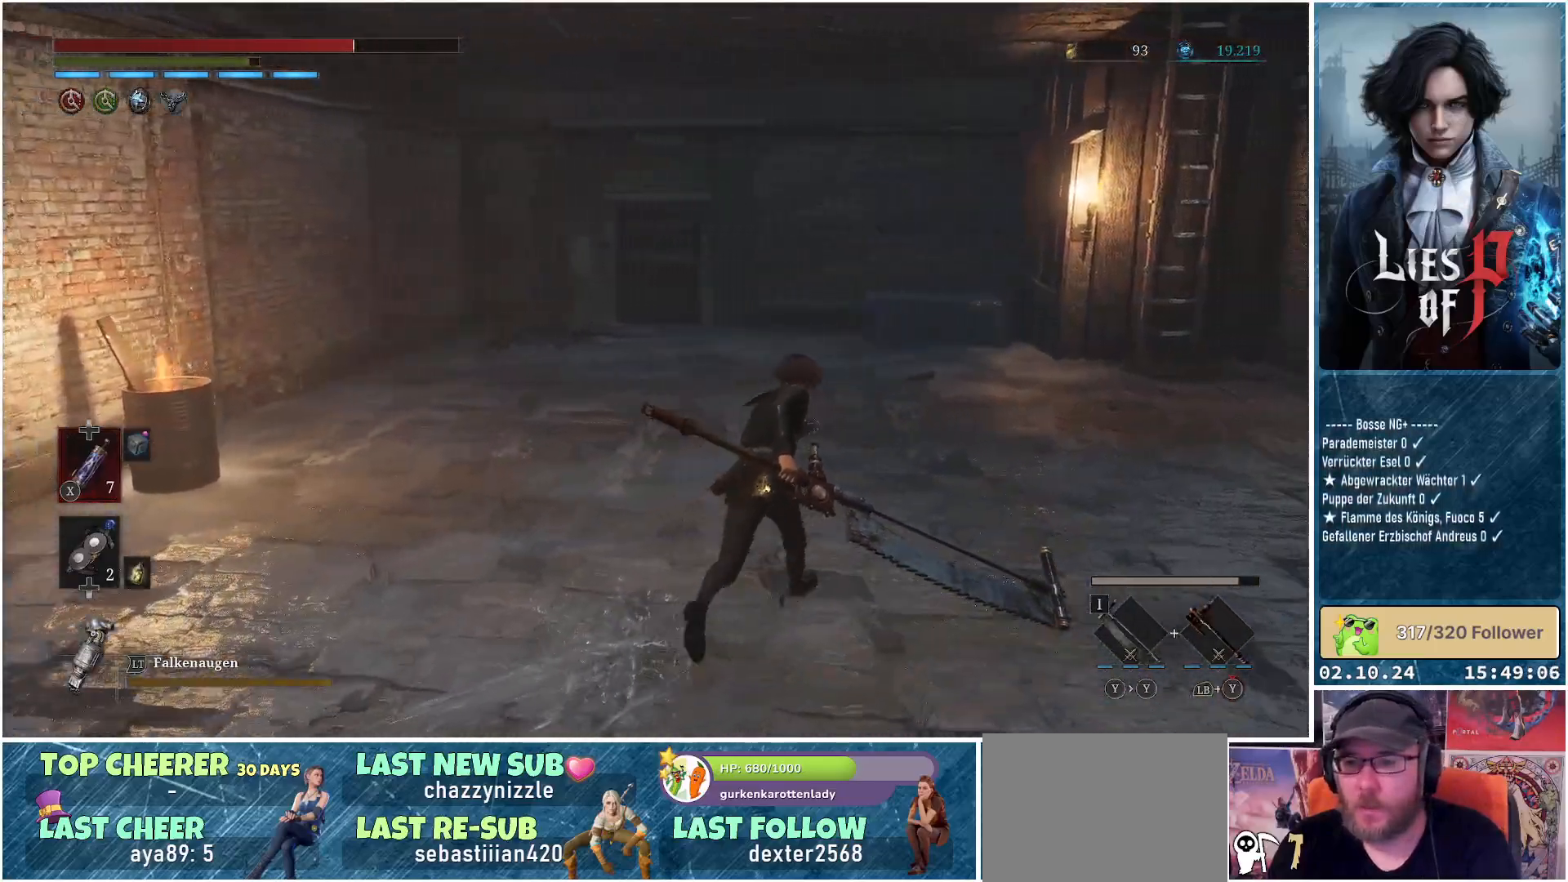
{"buttons": ["B"], "left_stick": "up-right", "right_stick": "center", "events": []}
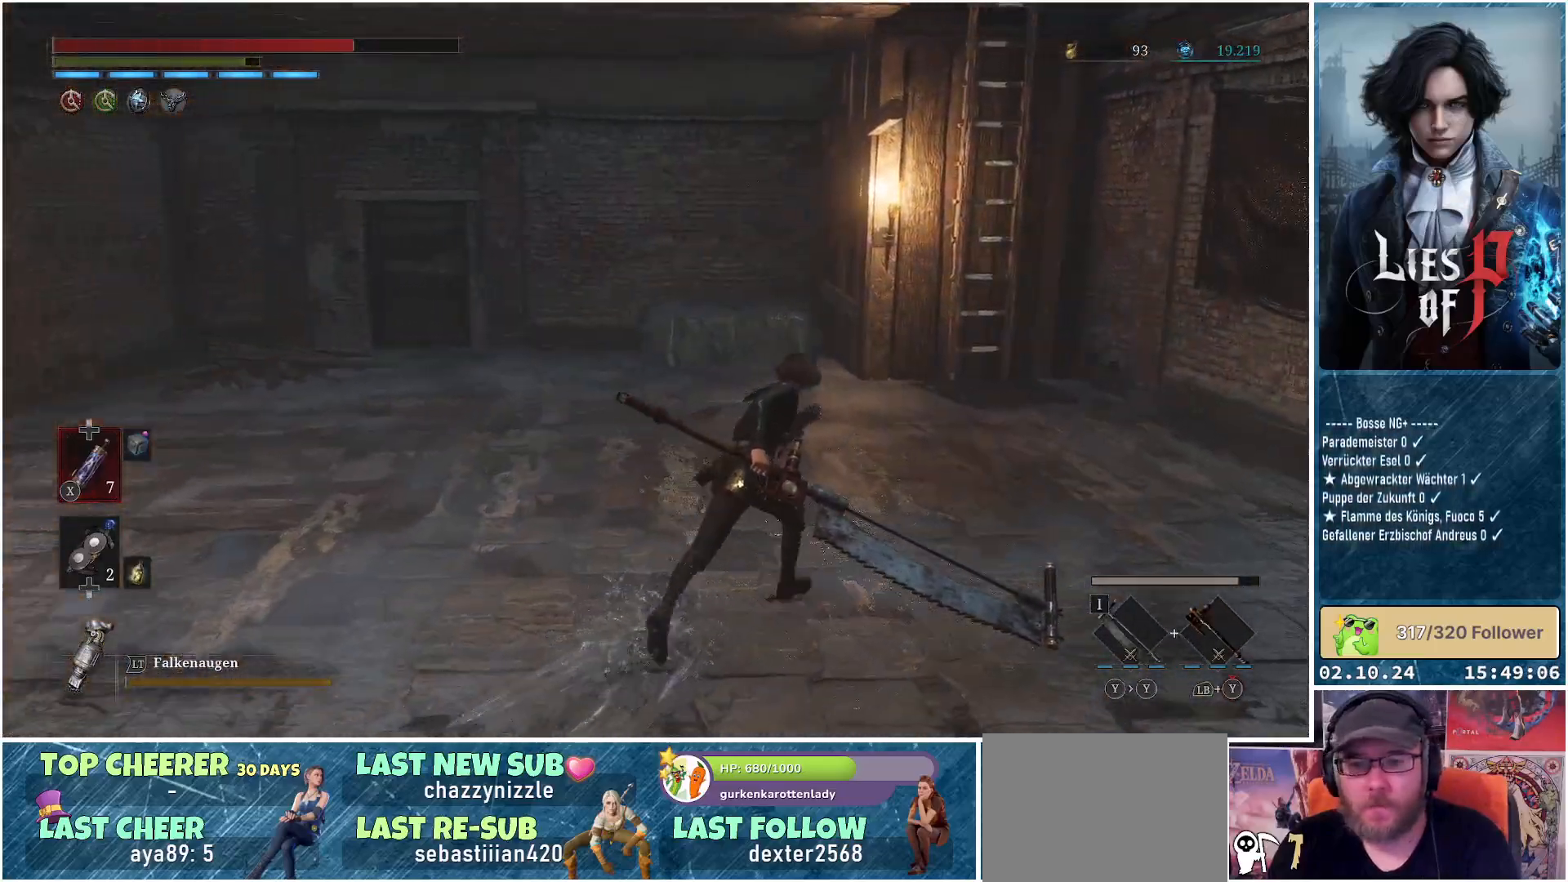
{"buttons": ["B"], "left_stick": "up", "right_stick": "center", "events": [[450, "left_stick", "up"]]}
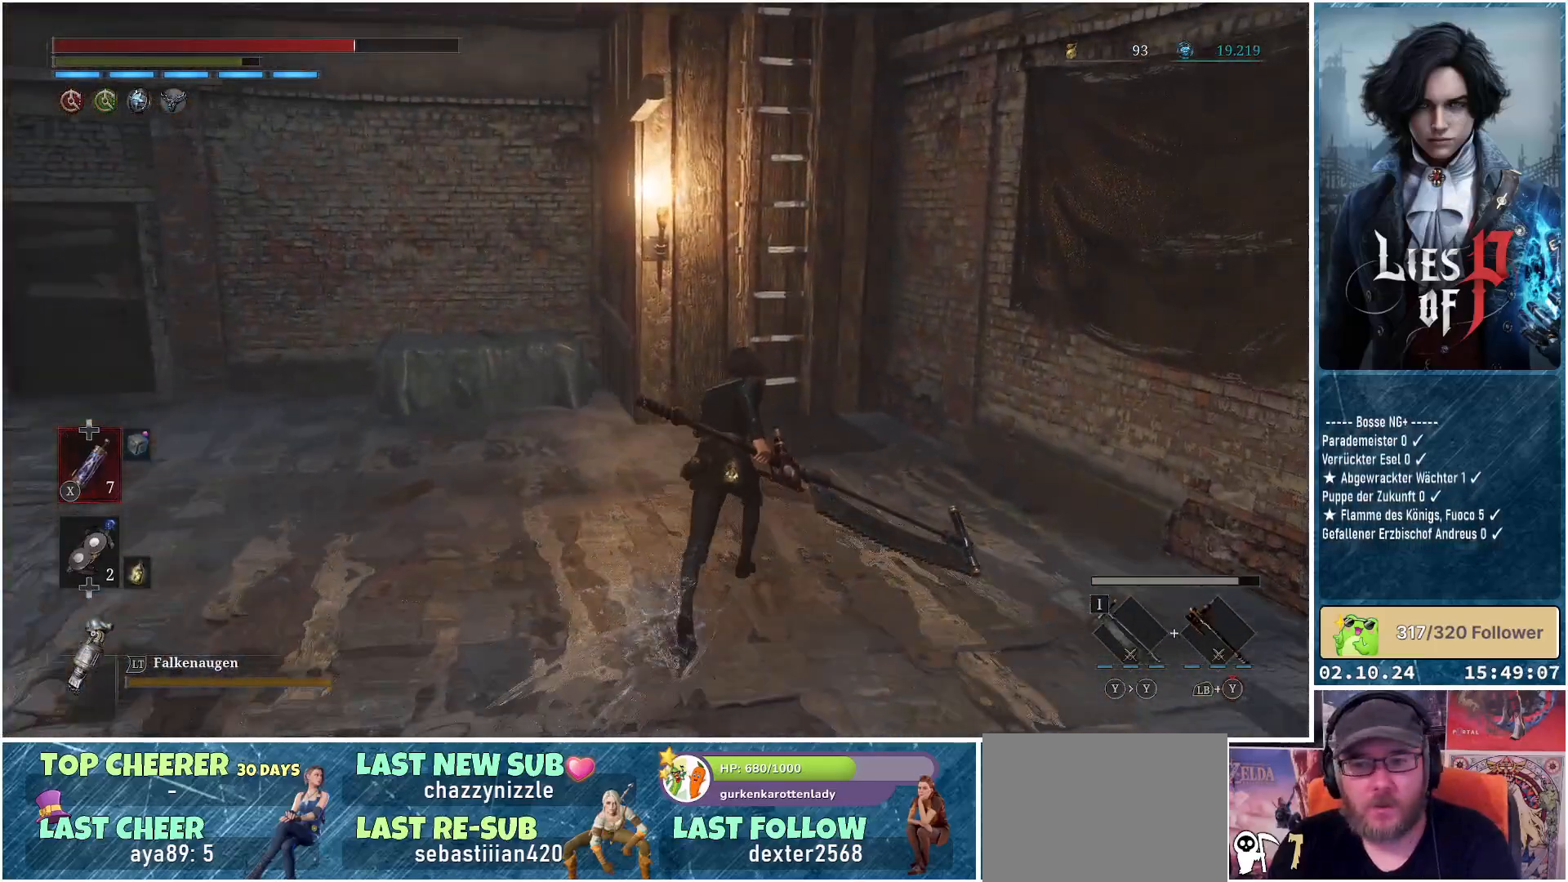
{"buttons": ["A", "B"], "left_stick": "up", "right_stick": "center", "events": [[467, "A", "down"]]}
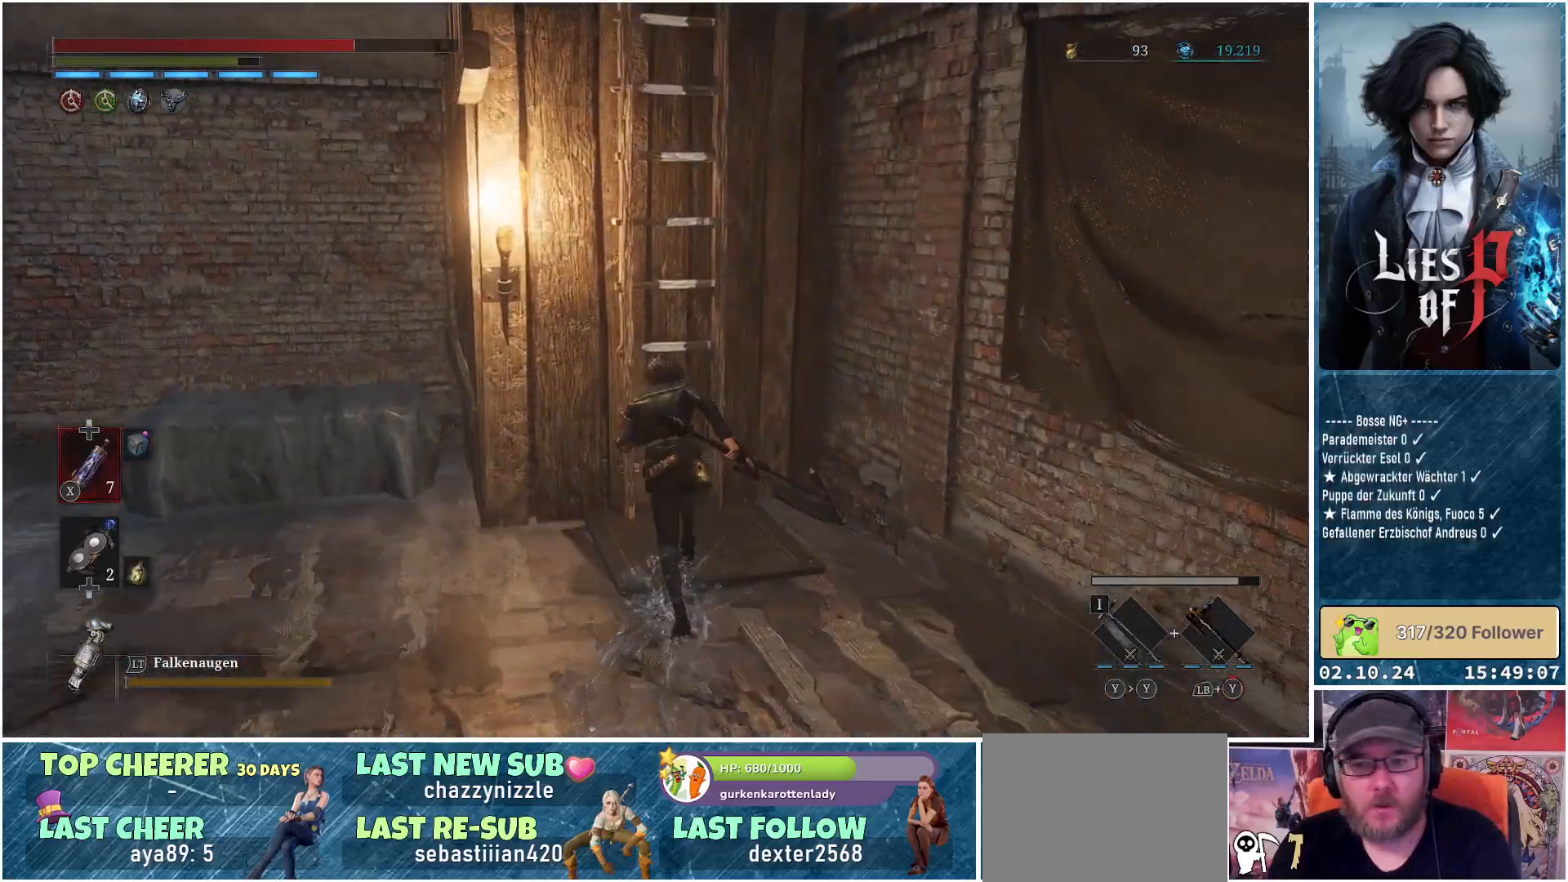
{"buttons": ["B"], "left_stick": "up", "right_stick": "center", "events": [[67, "A", "up"], [200, "A", "down"], [300, "A", "up"]]}
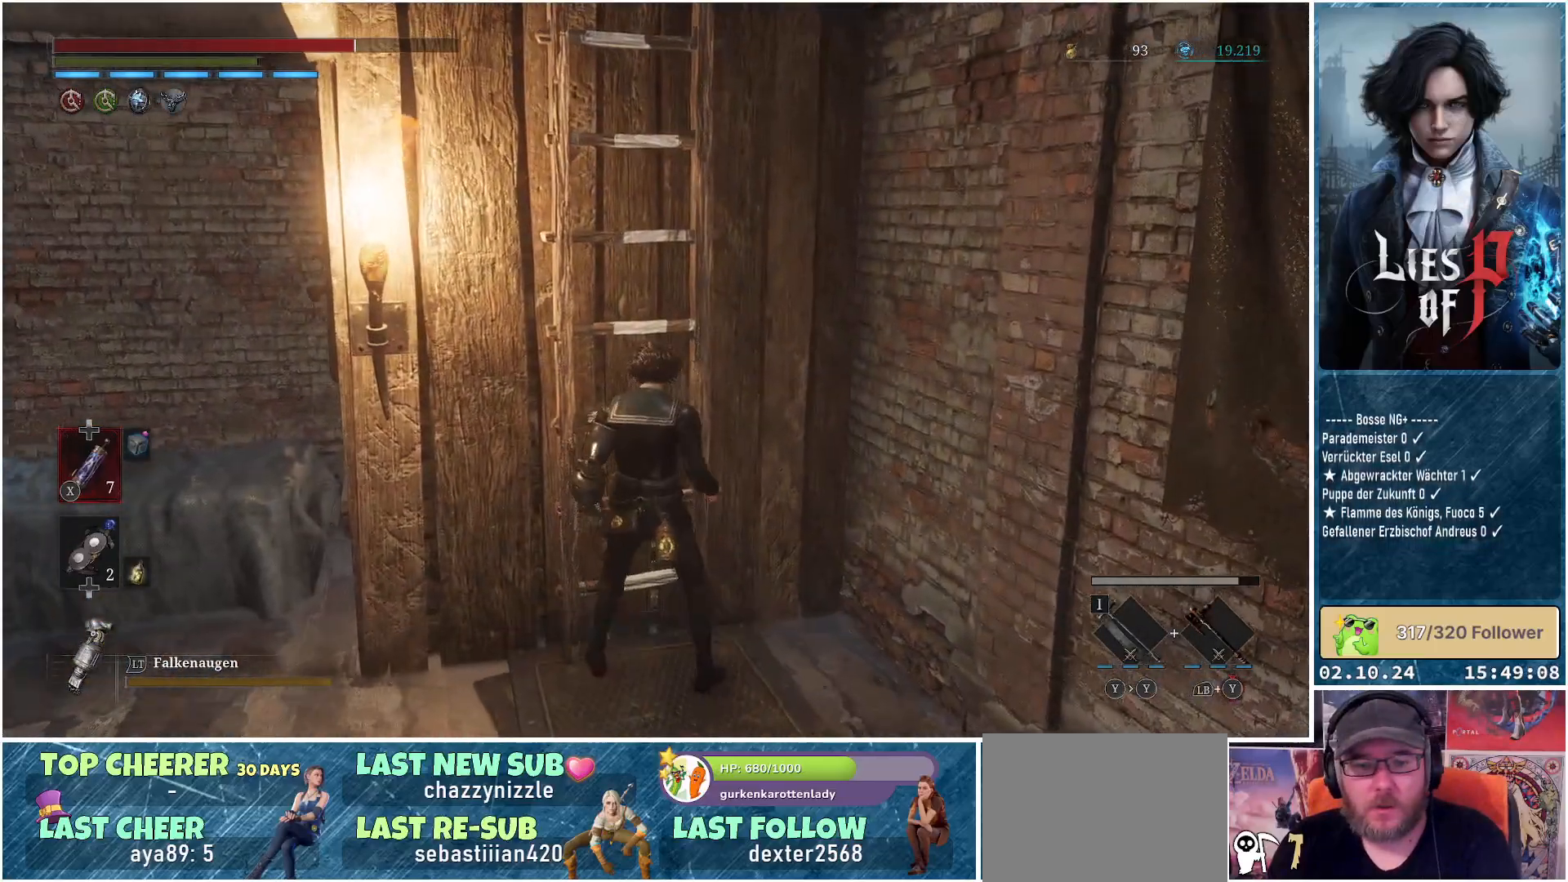
{"buttons": ["B"], "left_stick": "up", "right_stick": "center", "events": []}